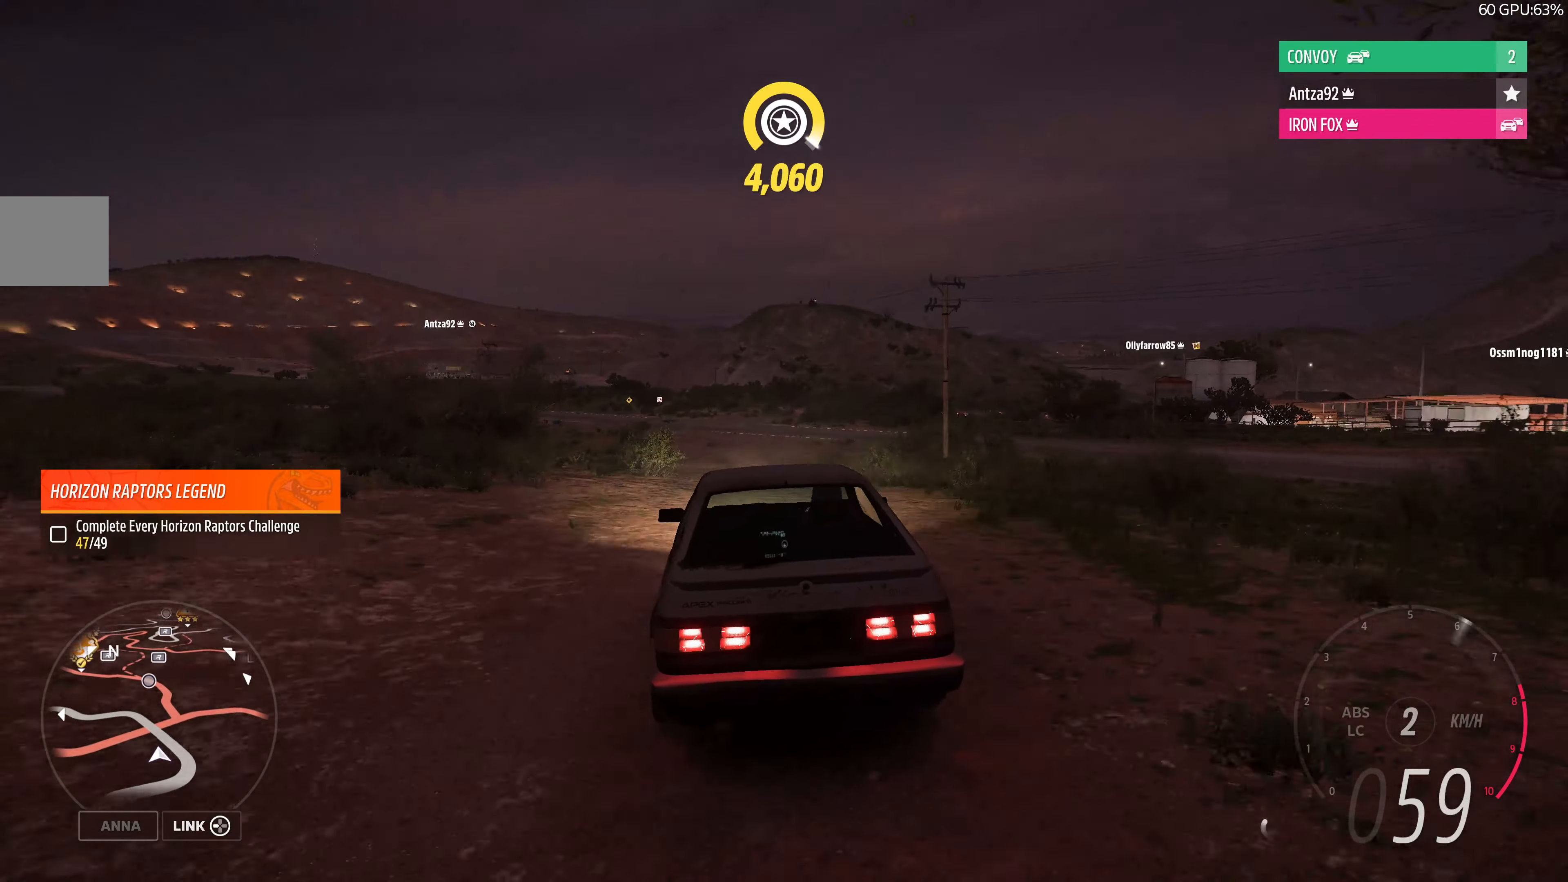
Gameplay with a controller (PlayStation layout); each line is a JSON object with the inputs held at the frame after it. "events" lists button and stick changes between this image and that frame as [ms after this image, input, new state], when the widget could be followed in between.
{"buttons": ["R2"], "left_stick": "center", "right_stick": "up", "events": [[433, "left_stick", "center"]]}
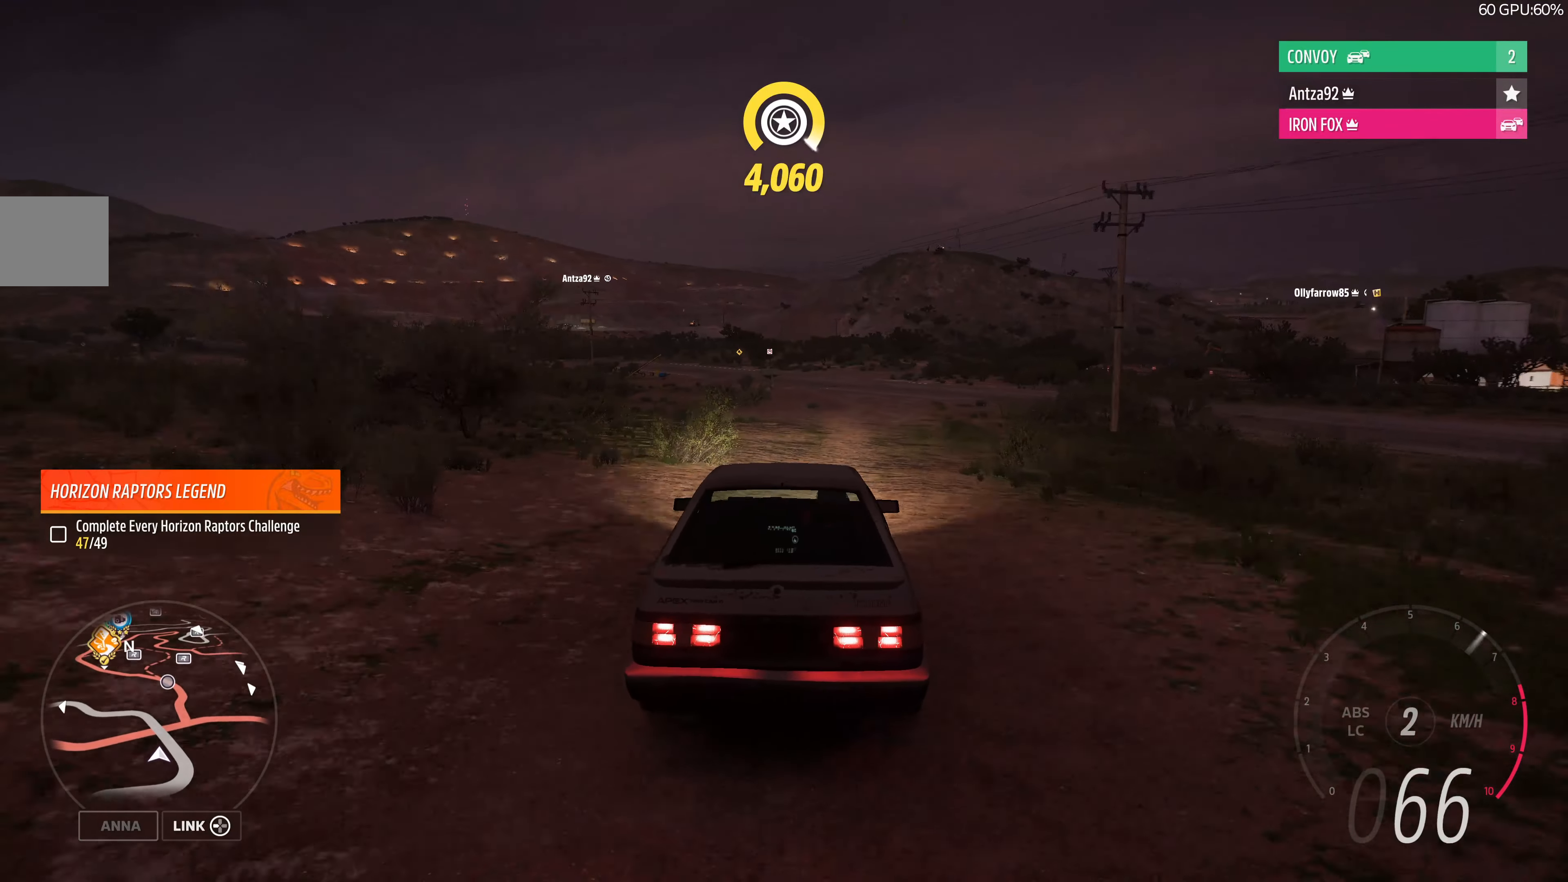
{"buttons": ["R2"], "left_stick": "right", "right_stick": "up", "events": [[233, "left_stick", "right"]]}
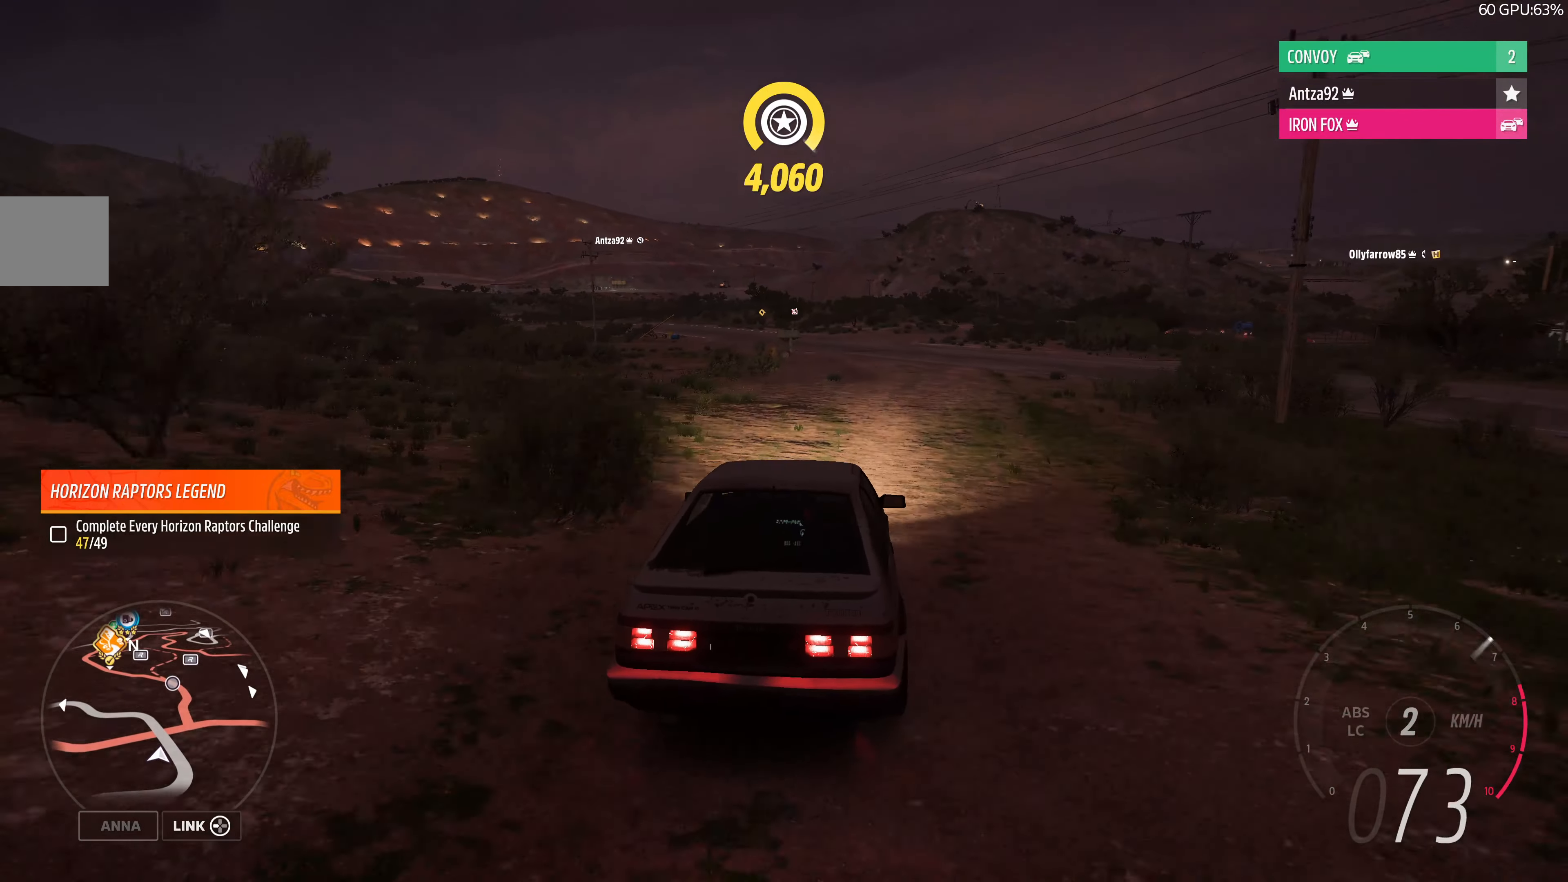
{"buttons": ["R2"], "left_stick": "up", "right_stick": "up", "events": [[33, "left_stick", "center"], [433, "left_stick", "up"]]}
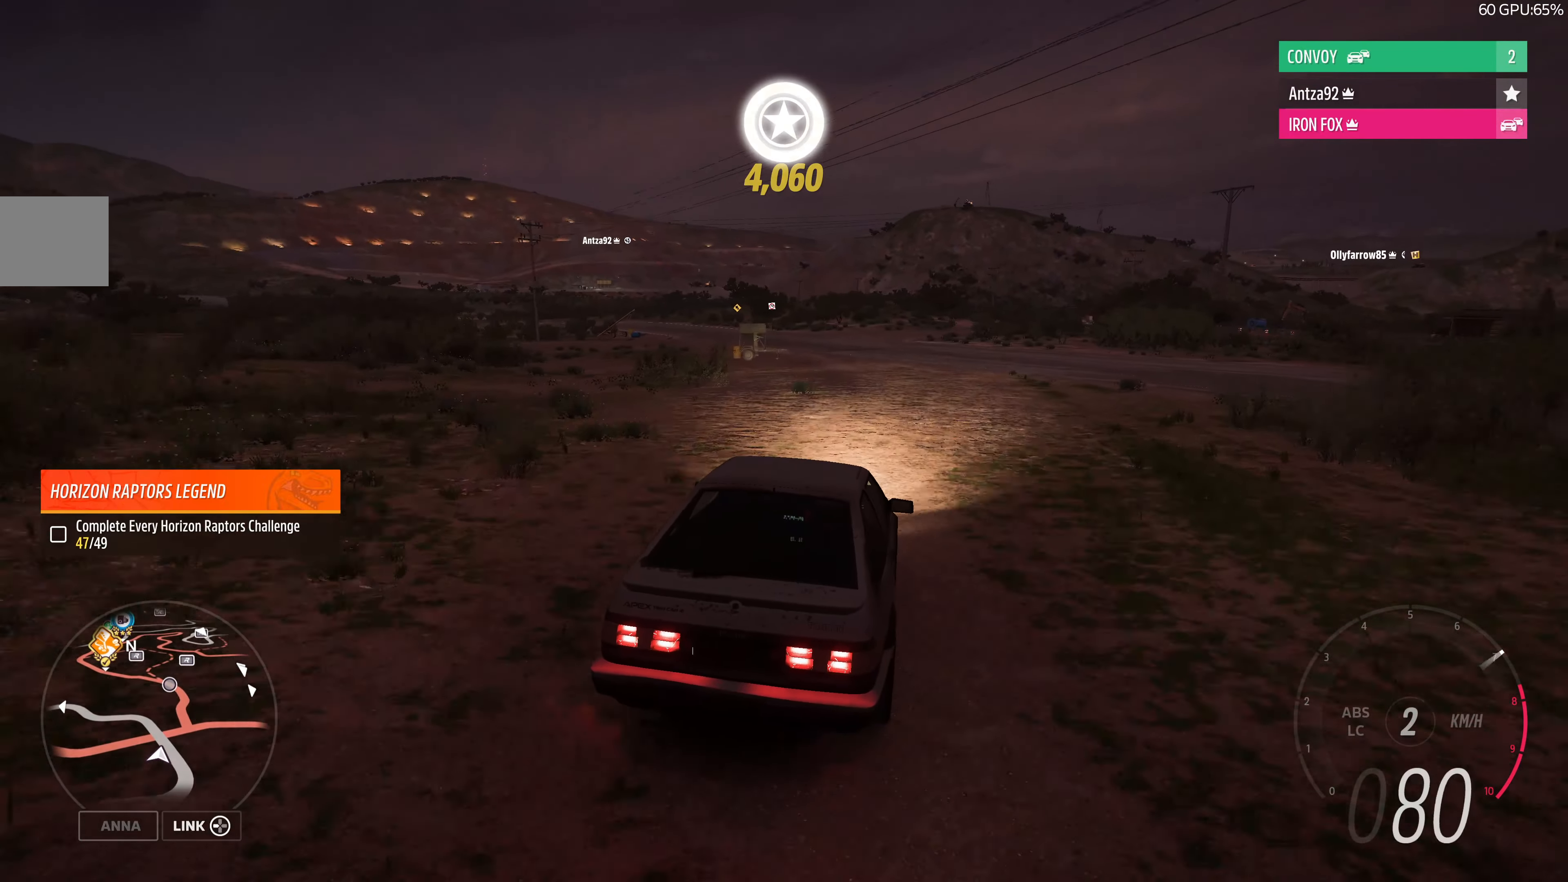
{"buttons": ["R2"], "left_stick": "up", "right_stick": "up", "events": []}
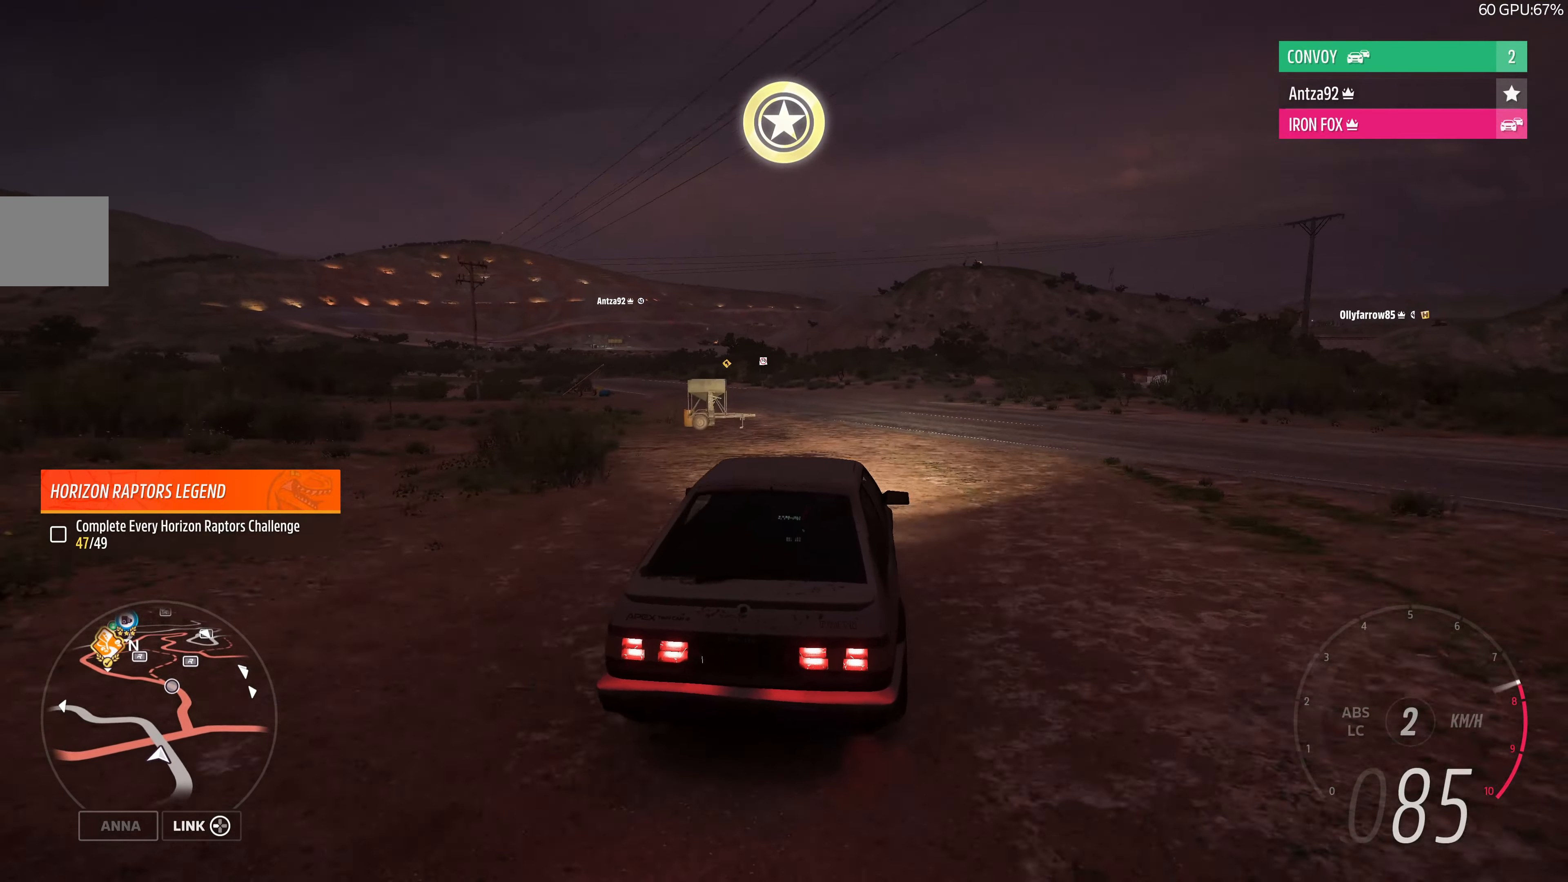
{"buttons": ["R2"], "left_stick": "up", "right_stick": "up", "events": []}
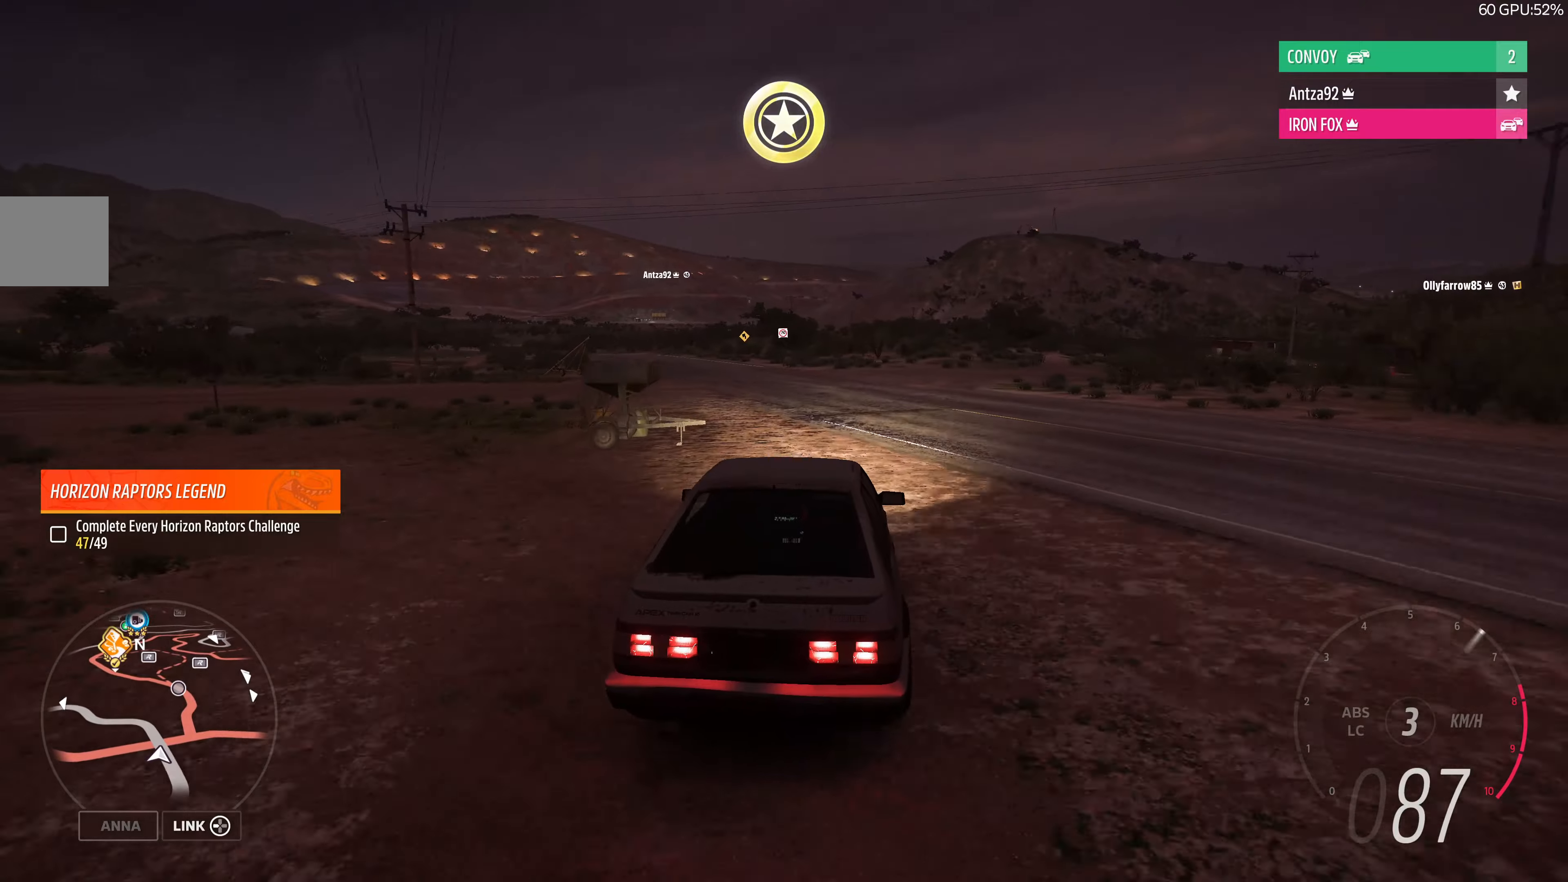
{"buttons": ["R2"], "left_stick": "up", "right_stick": "up", "events": []}
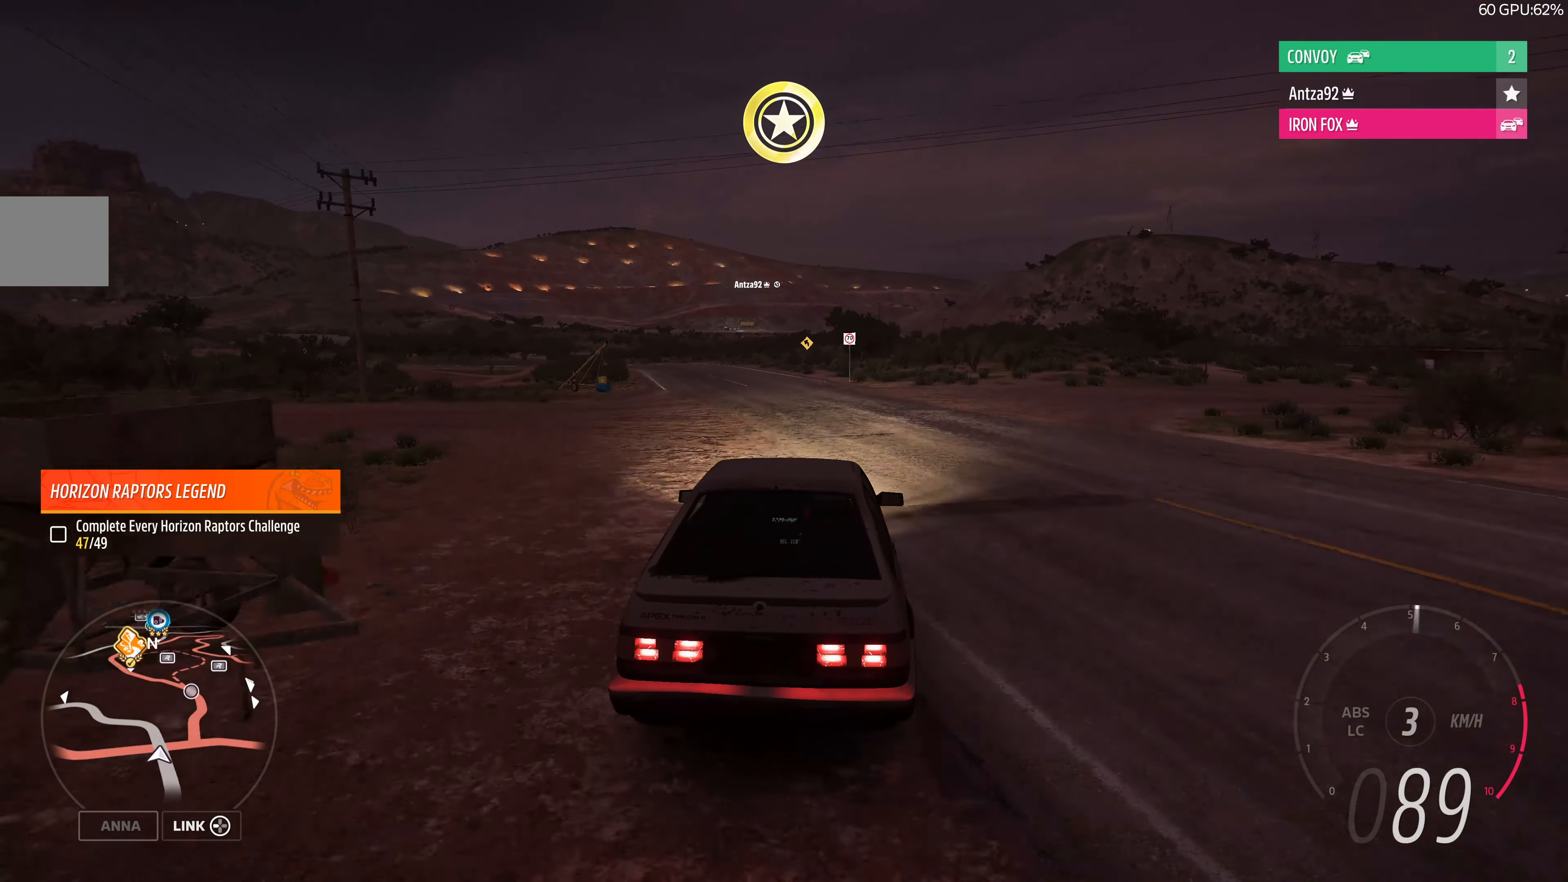
{"buttons": ["R2"], "left_stick": "up", "right_stick": "up", "events": []}
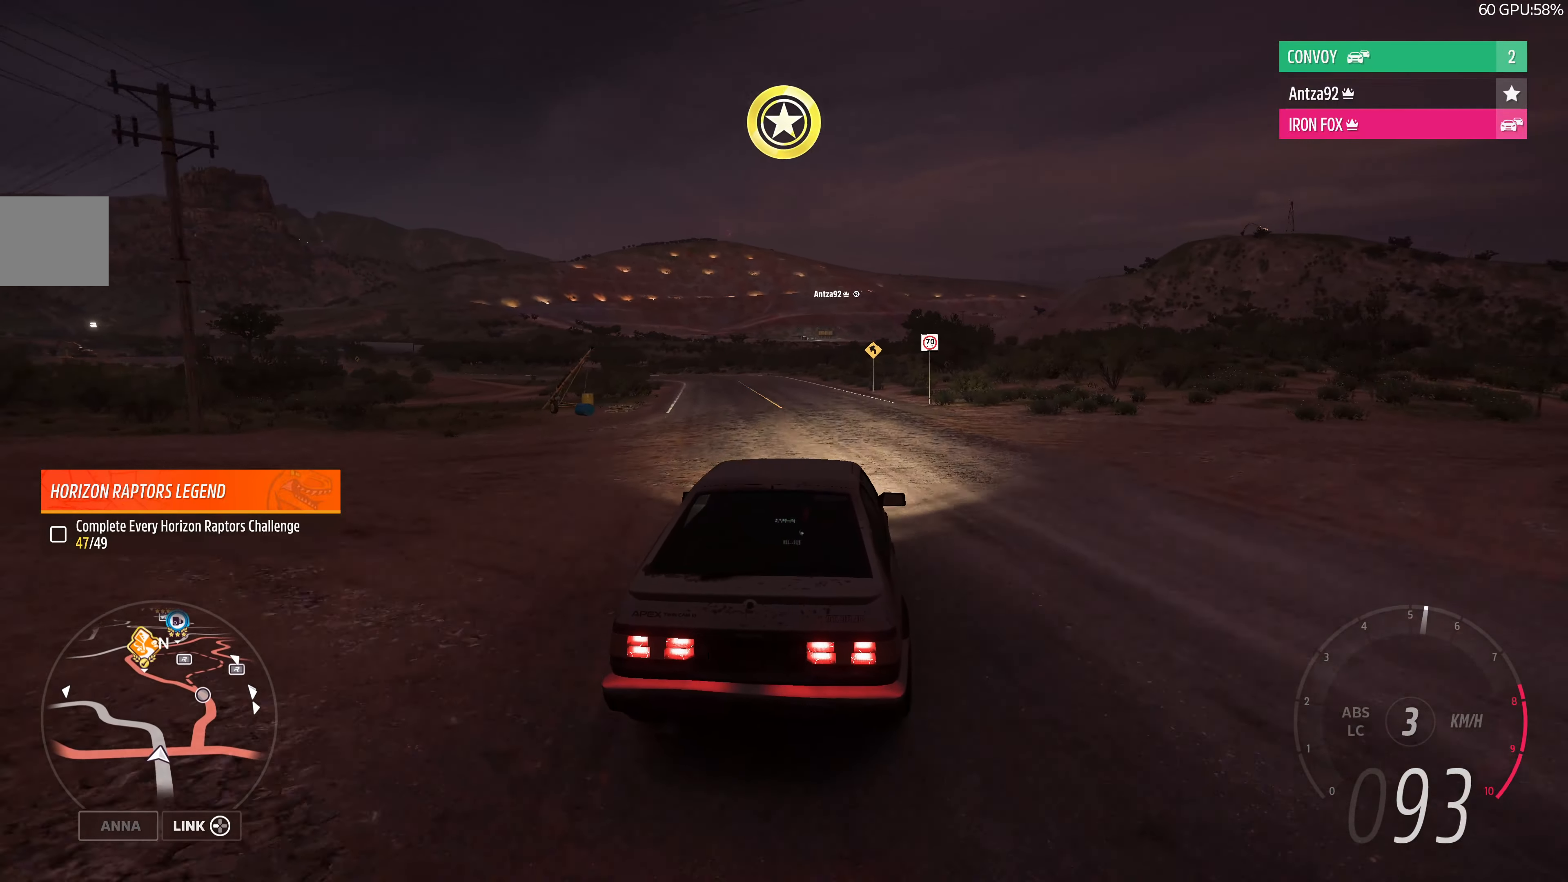
{"buttons": ["R2"], "left_stick": "up-left", "right_stick": "up", "events": [[467, "left_stick", "up-left"]]}
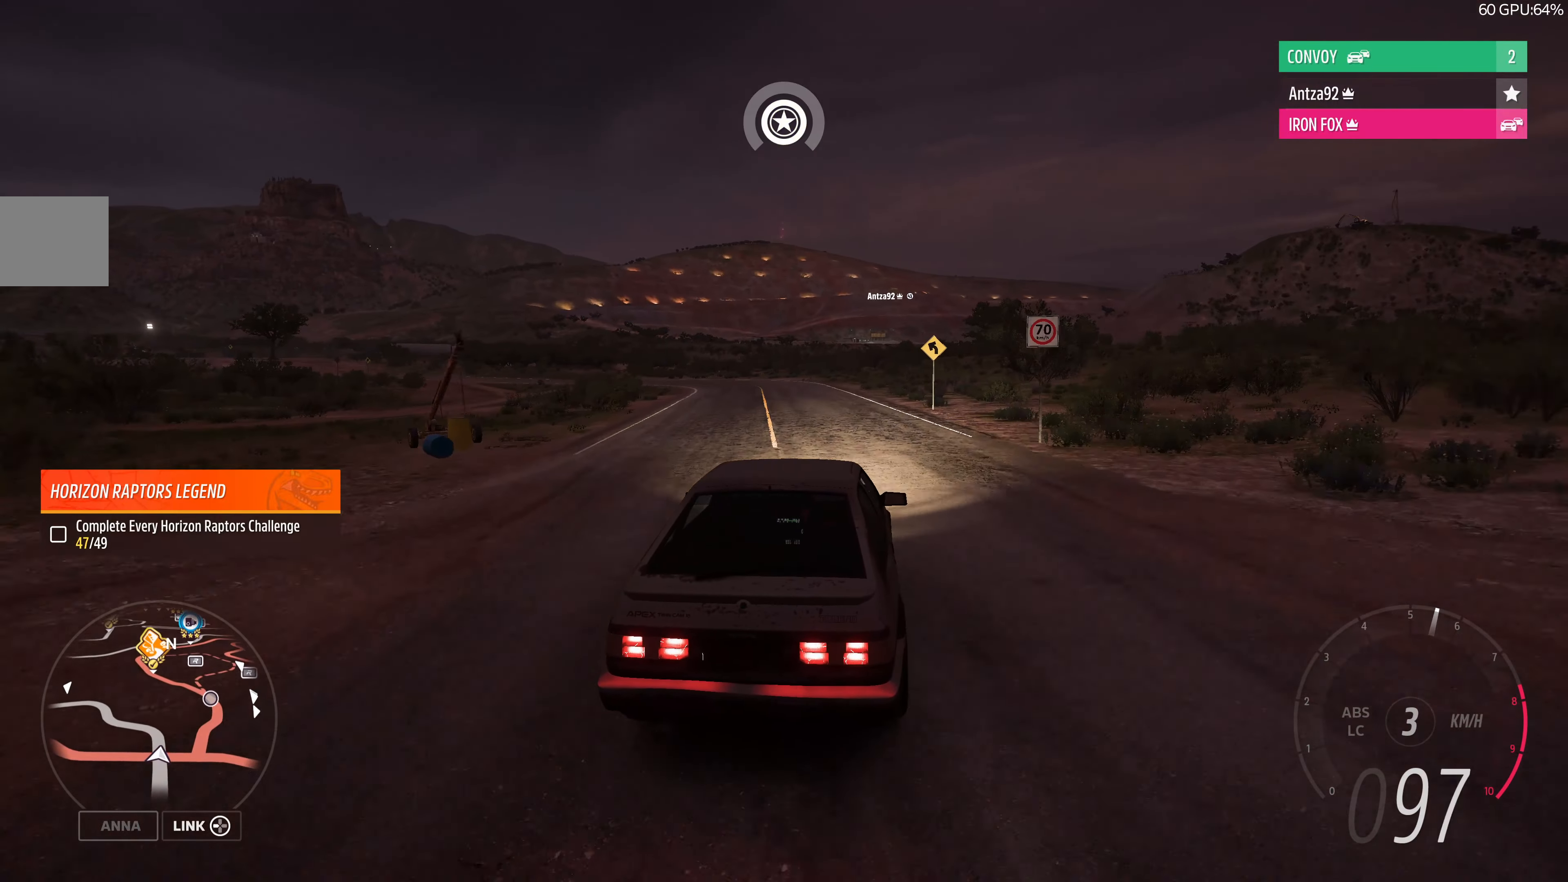
{"buttons": ["R2"], "left_stick": "up-left", "right_stick": "up", "events": []}
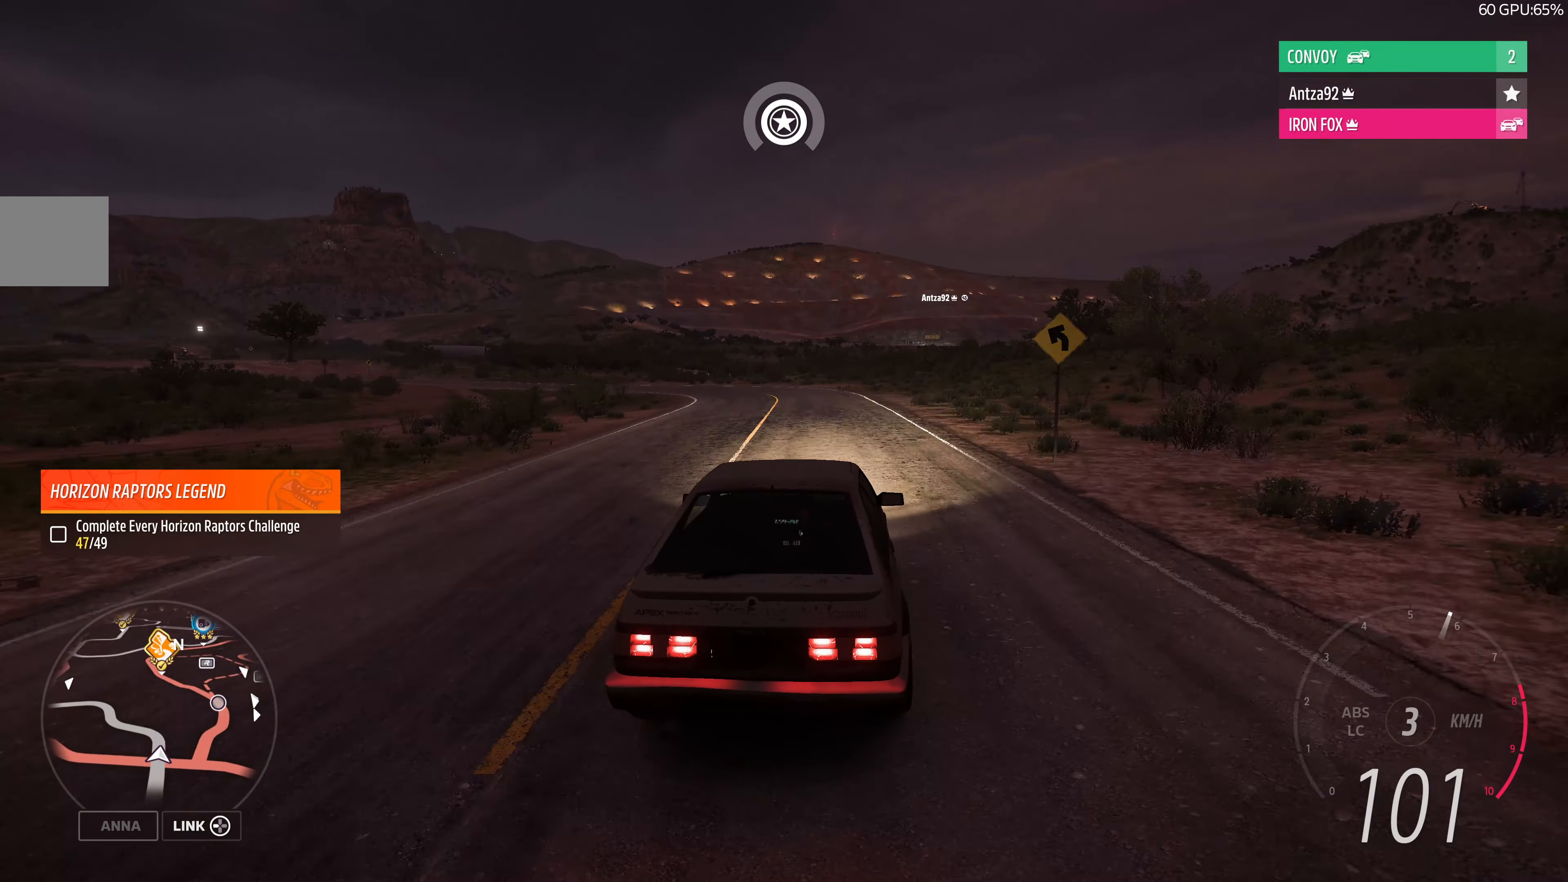
{"buttons": ["R2"], "left_stick": "up-left", "right_stick": "up", "events": []}
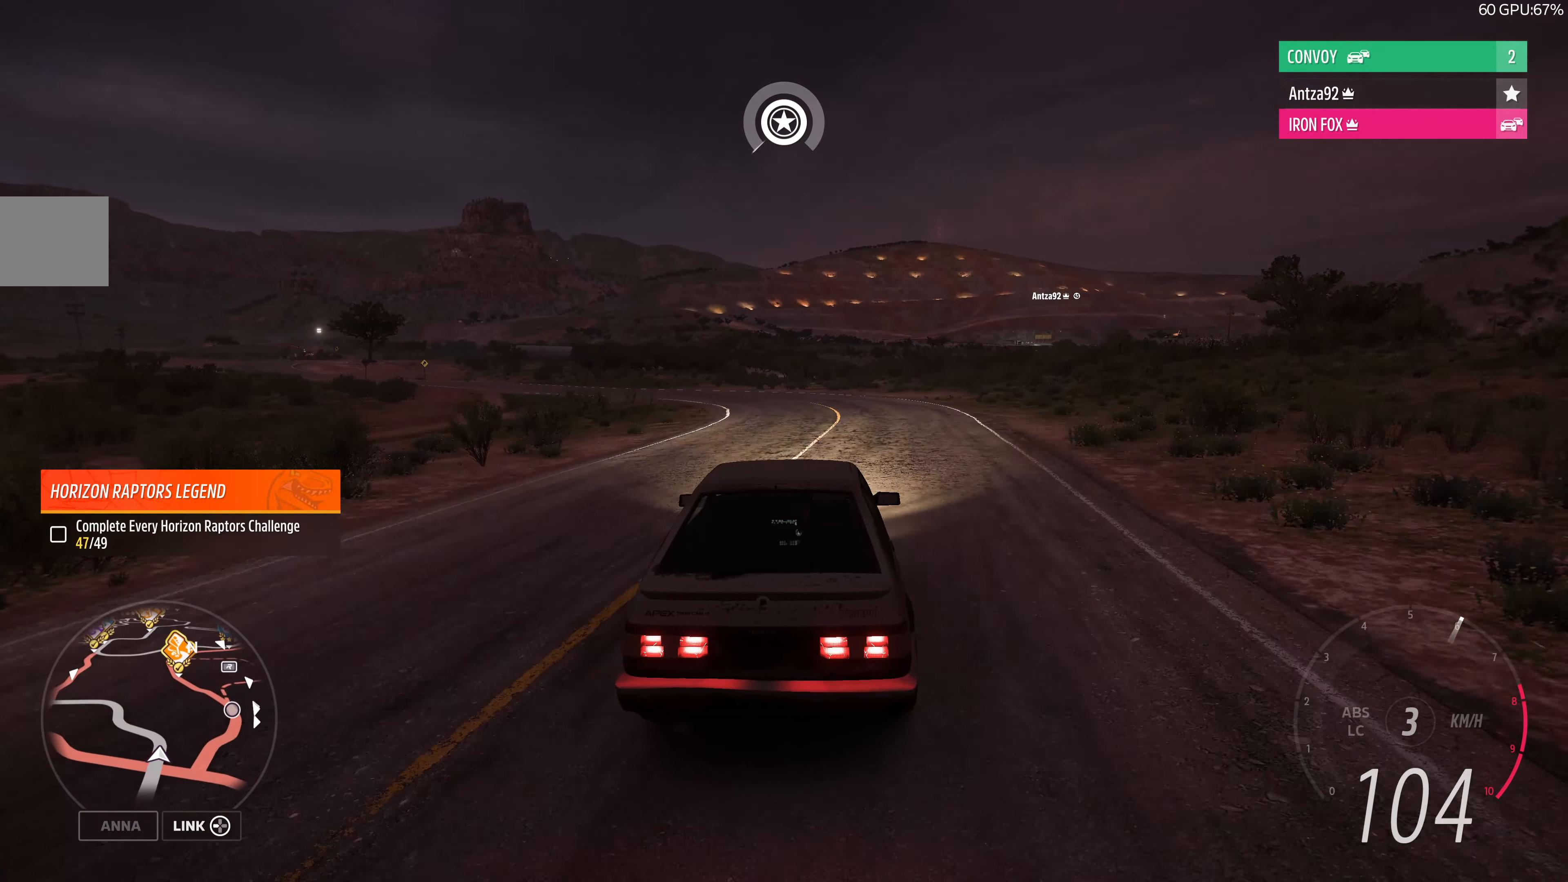
{"buttons": ["R2"], "left_stick": "left", "right_stick": "up", "events": [[234, "left_stick", "left"]]}
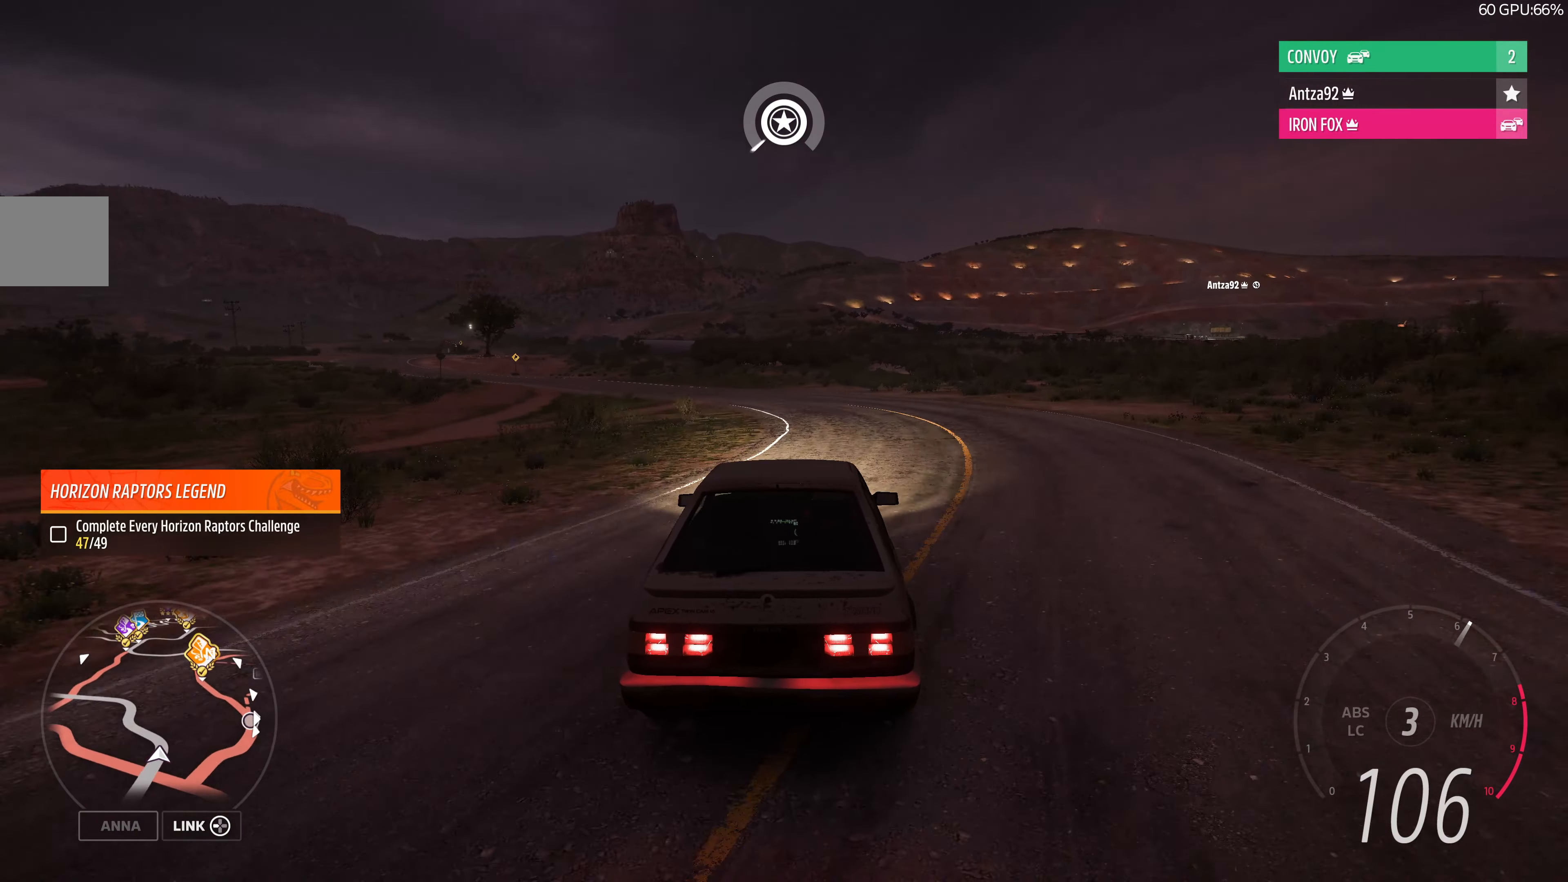
{"buttons": ["R2"], "left_stick": "left", "right_stick": "up", "events": []}
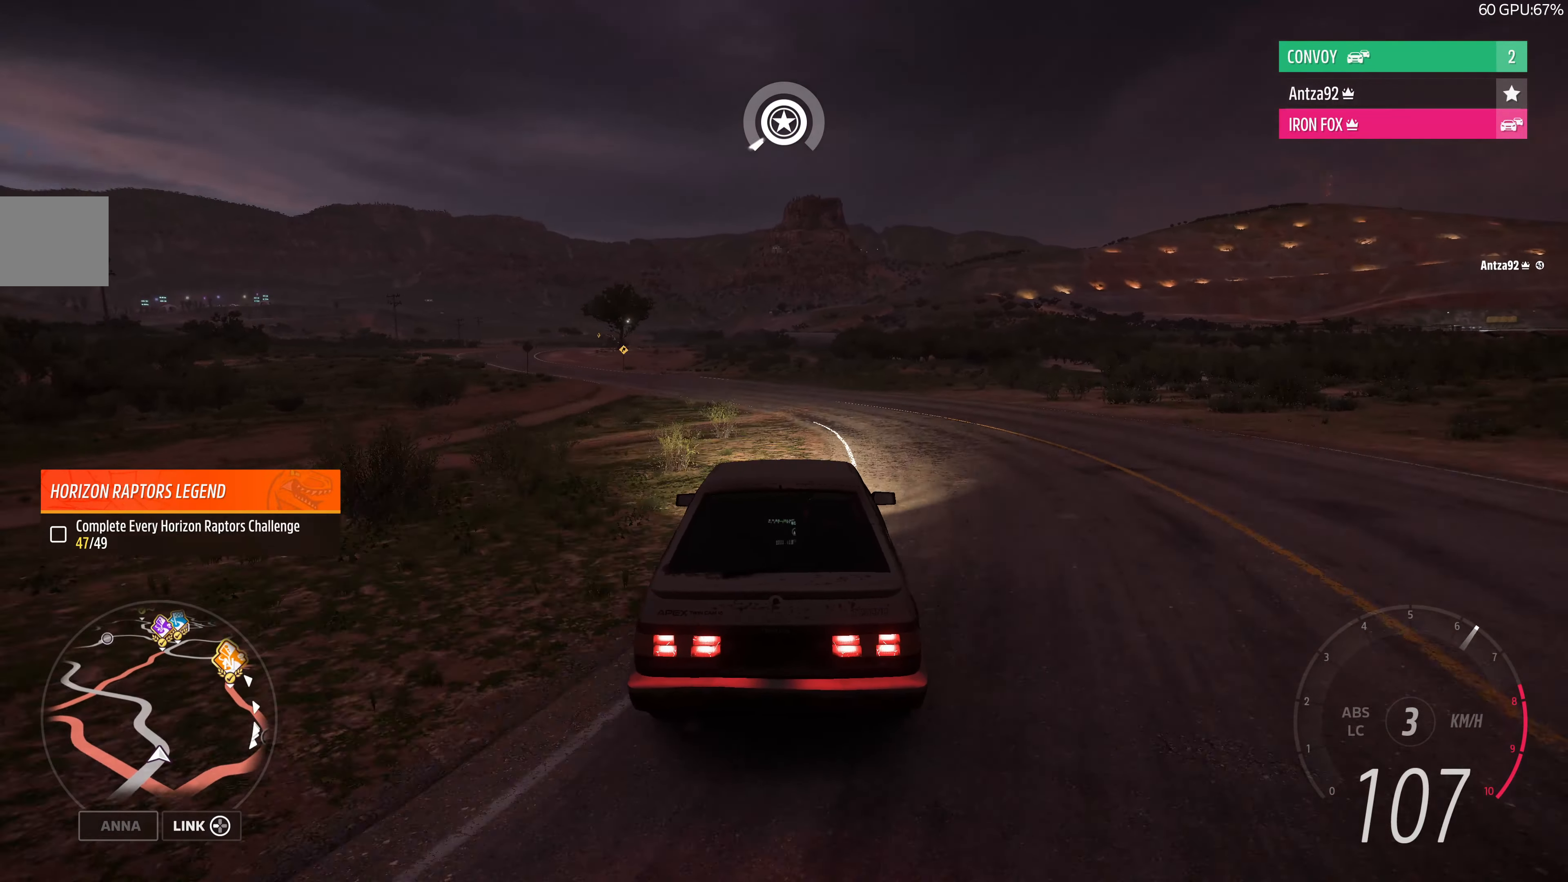
{"buttons": ["R2"], "left_stick": "left", "right_stick": "center", "events": [[34, "right_stick", "center"]]}
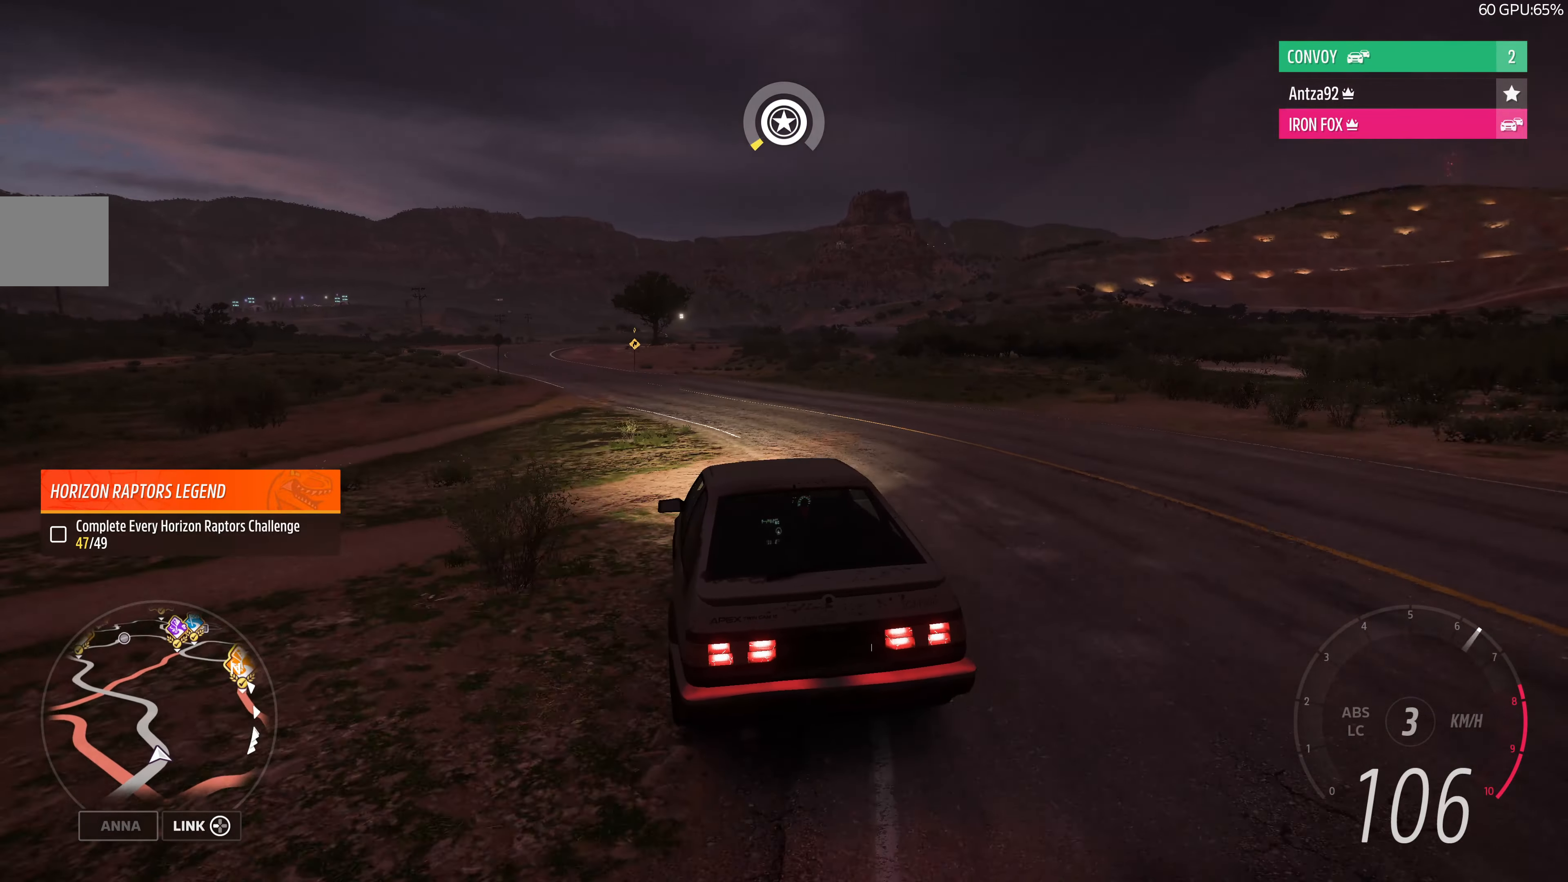
{"buttons": ["R2"], "left_stick": "up-left", "right_stick": "center", "events": [[434, "left_stick", "up-left"]]}
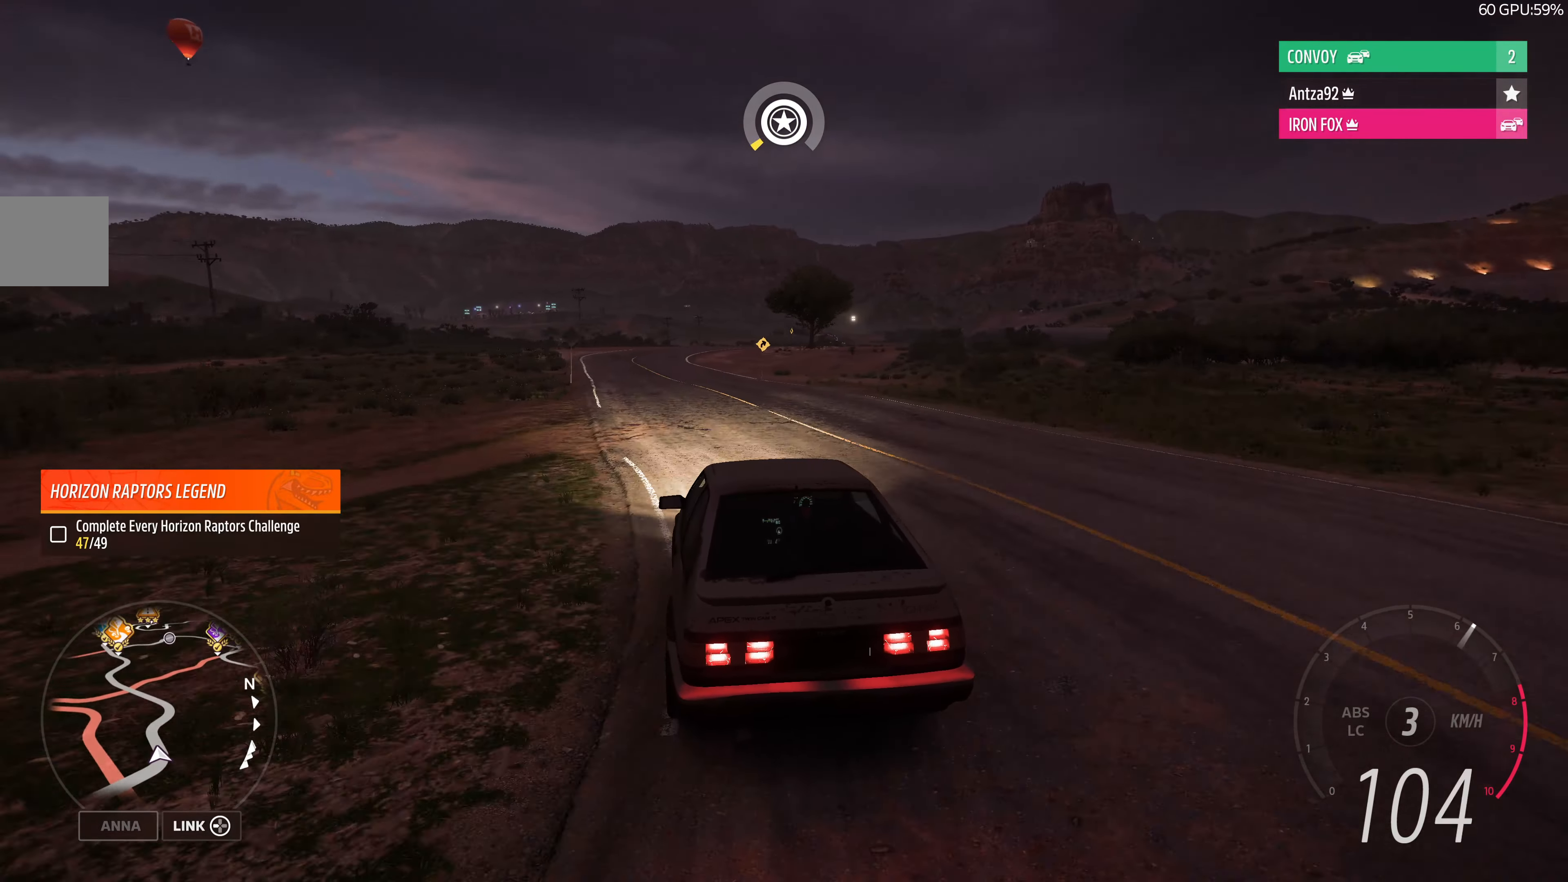
{"buttons": ["R2"], "left_stick": "up-right", "right_stick": "up", "events": [[334, "right_stick", "up"], [500, "left_stick", "up-right"]]}
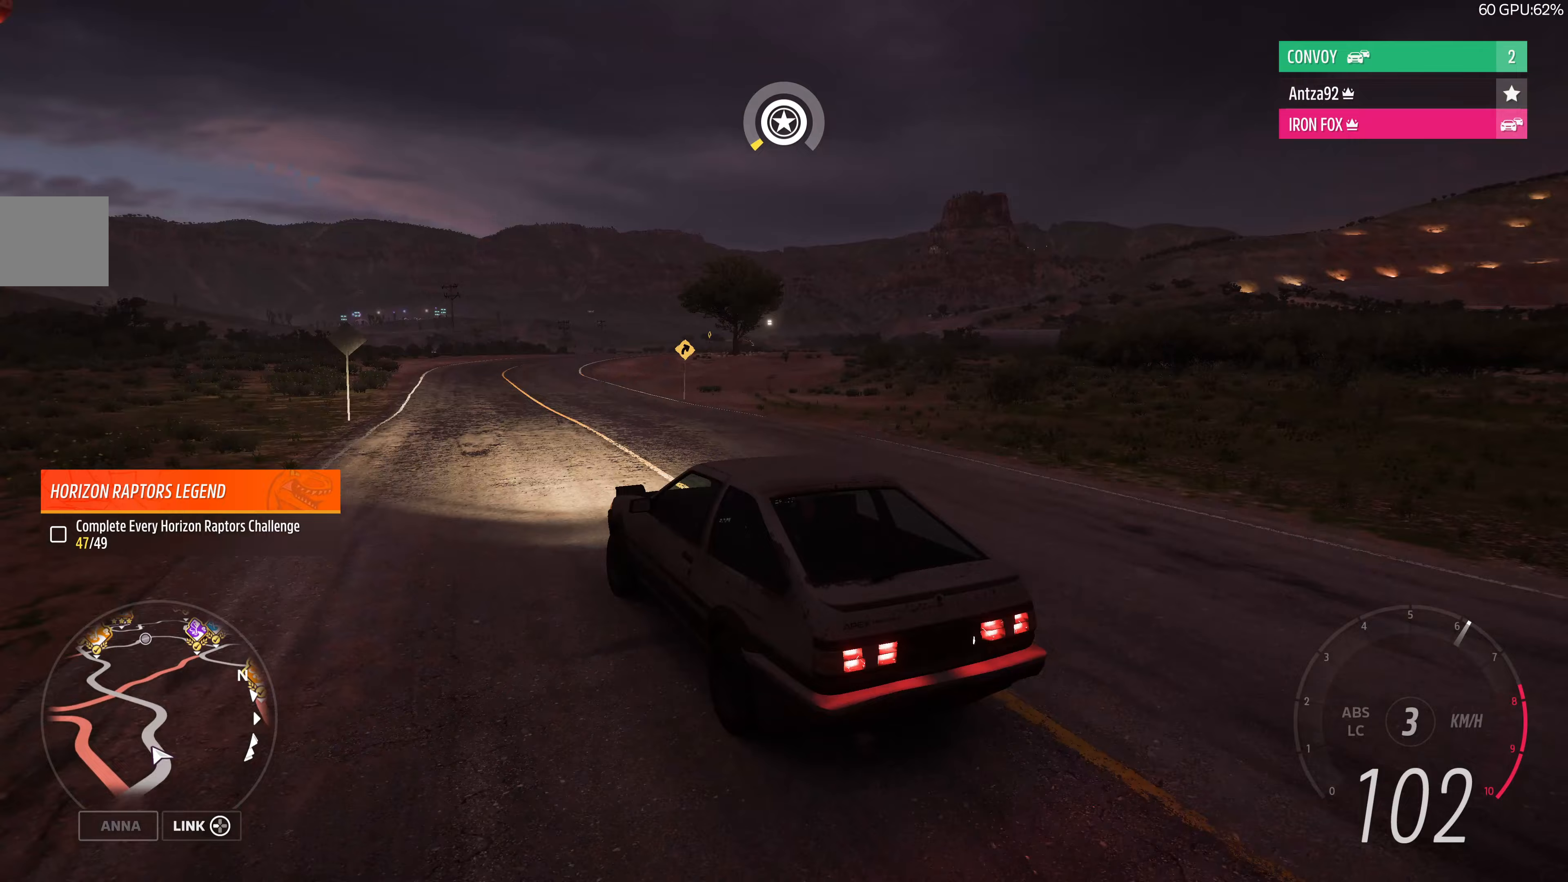
{"buttons": ["R2"], "left_stick": "center", "right_stick": "up", "events": [[267, "left_stick", "center"]]}
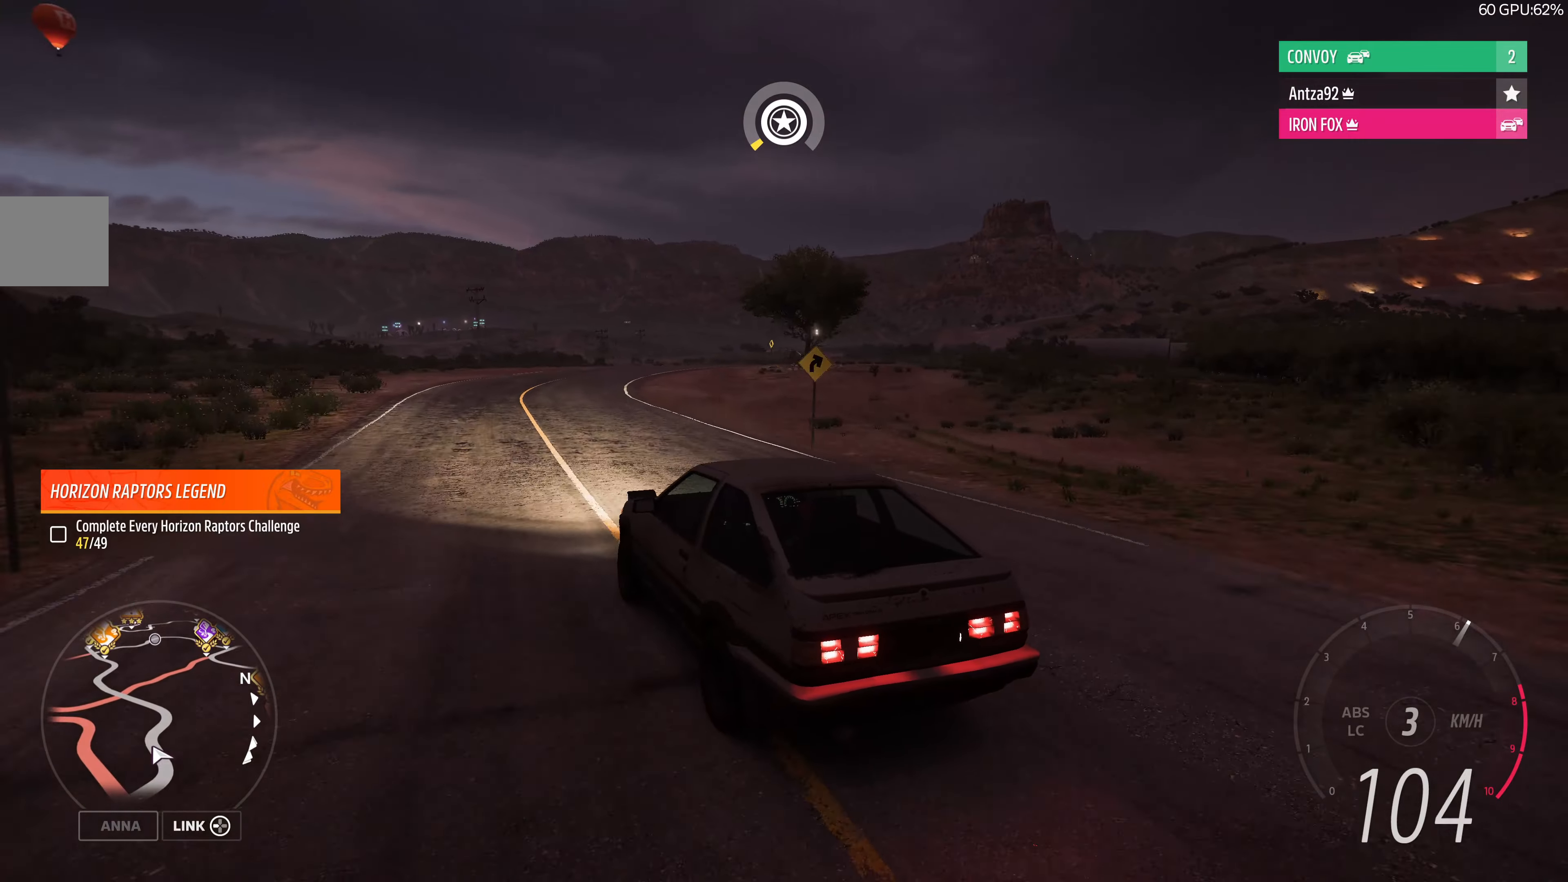
{"buttons": ["R2"], "left_stick": "right", "right_stick": "up", "events": [[467, "left_stick", "right"]]}
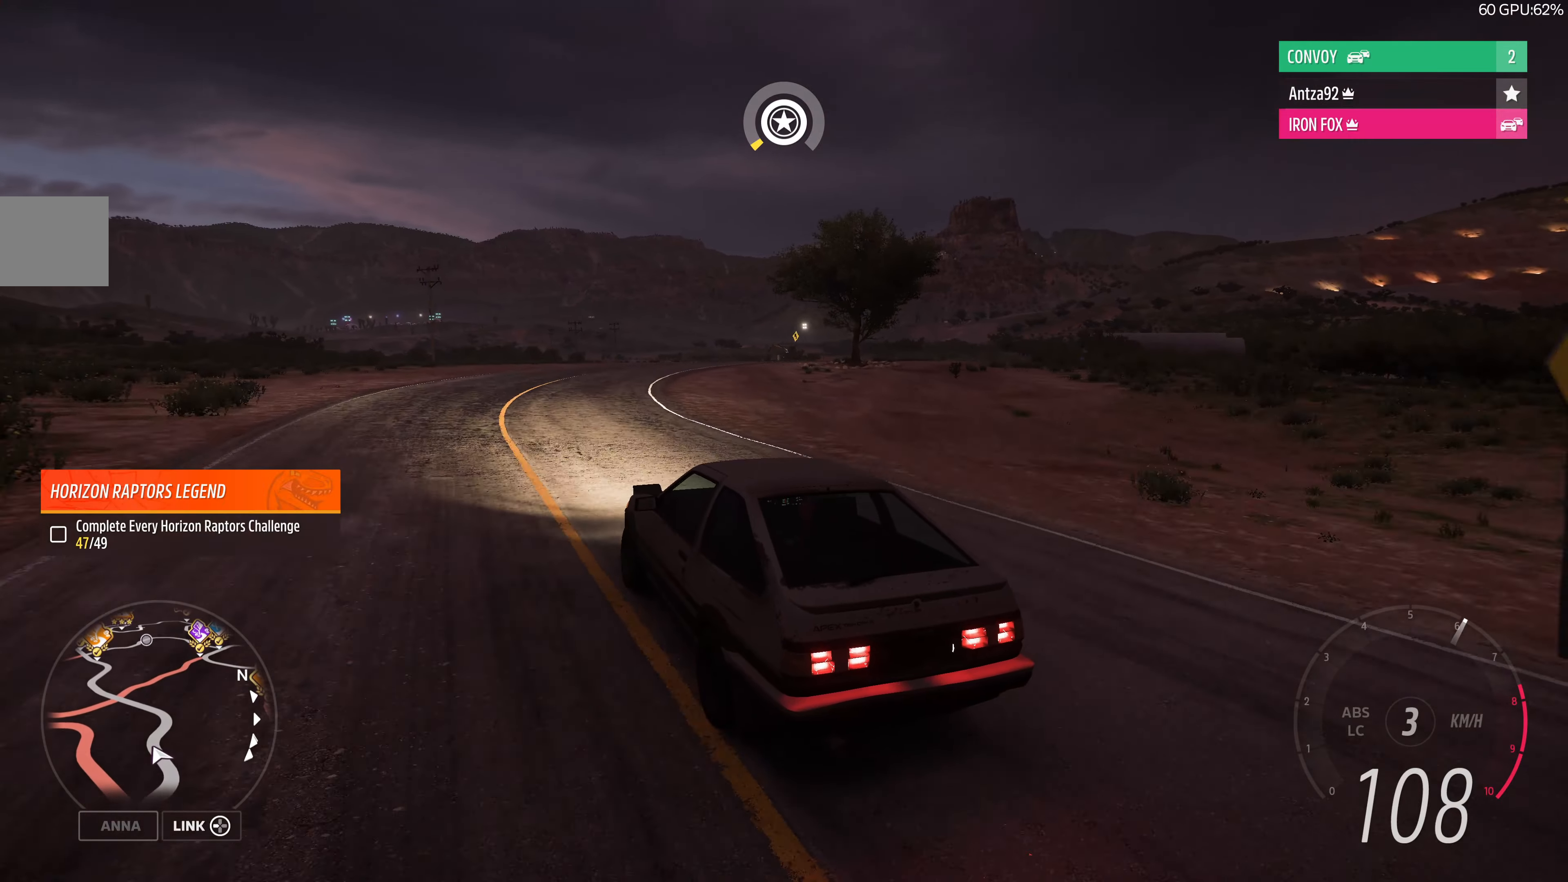
{"buttons": ["R2"], "left_stick": "right", "right_stick": "up", "events": []}
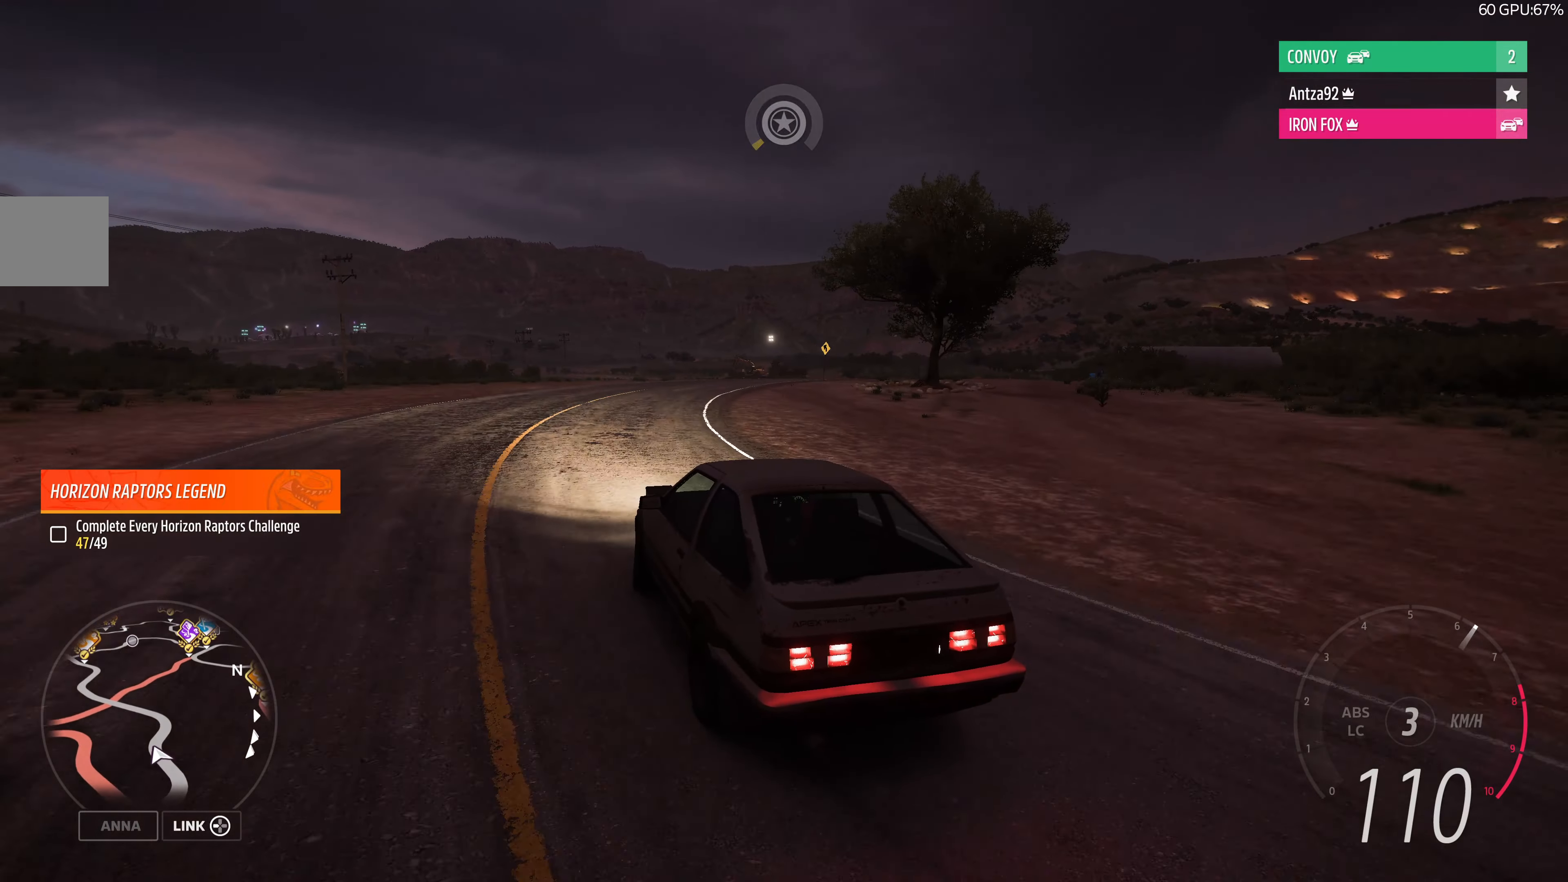
{"buttons": ["R2"], "left_stick": "right", "right_stick": "up", "events": [[267, "left_stick", "center"], [500, "left_stick", "right"]]}
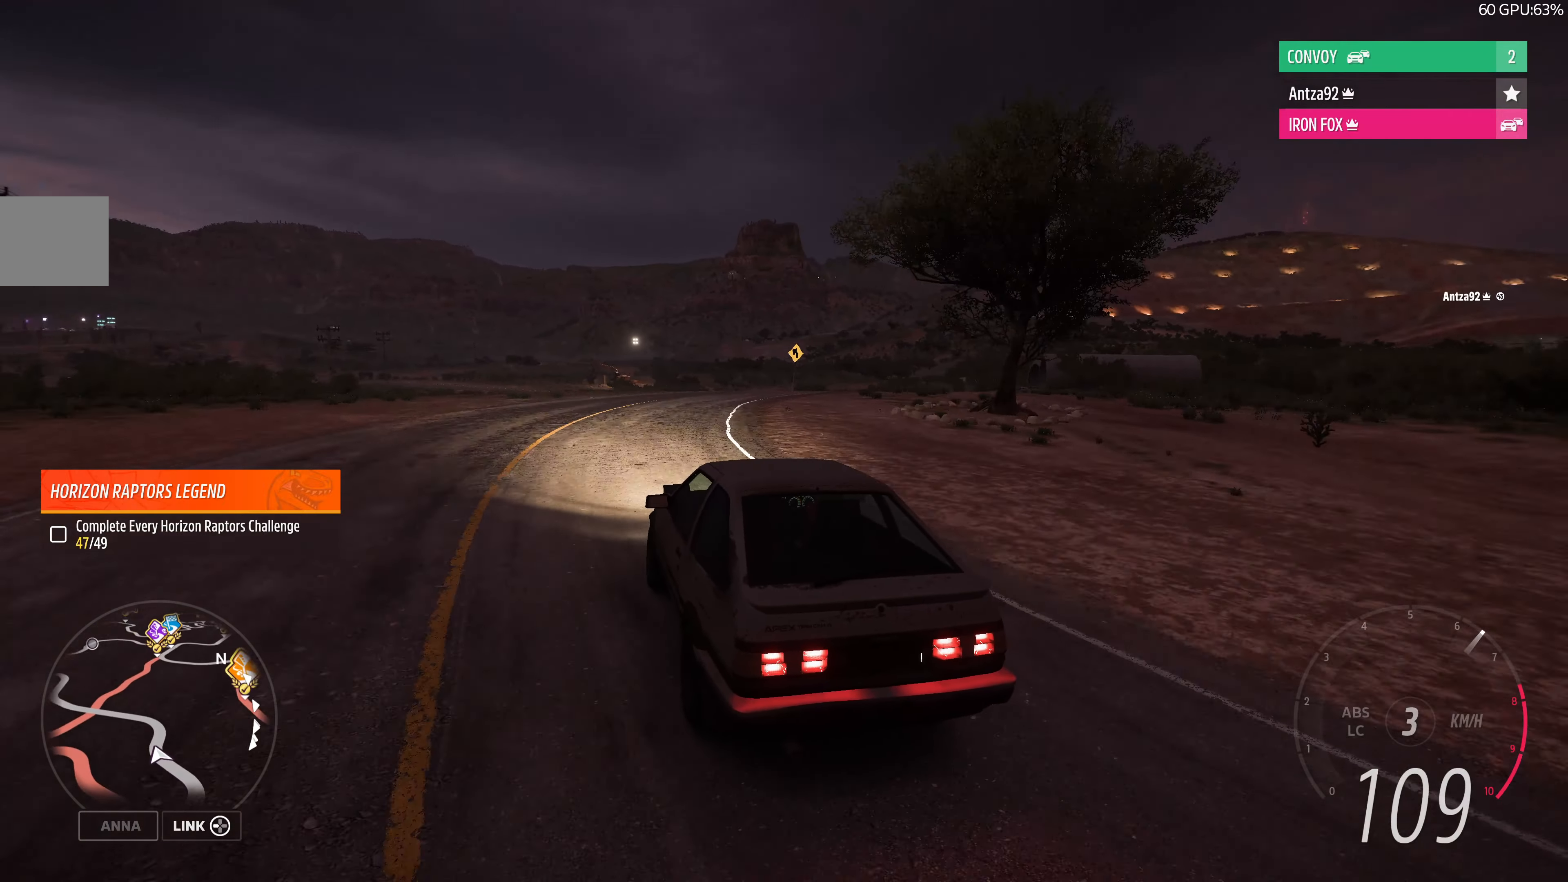
{"buttons": [], "left_stick": "right", "right_stick": "up", "events": [[133, "R2", "up"]]}
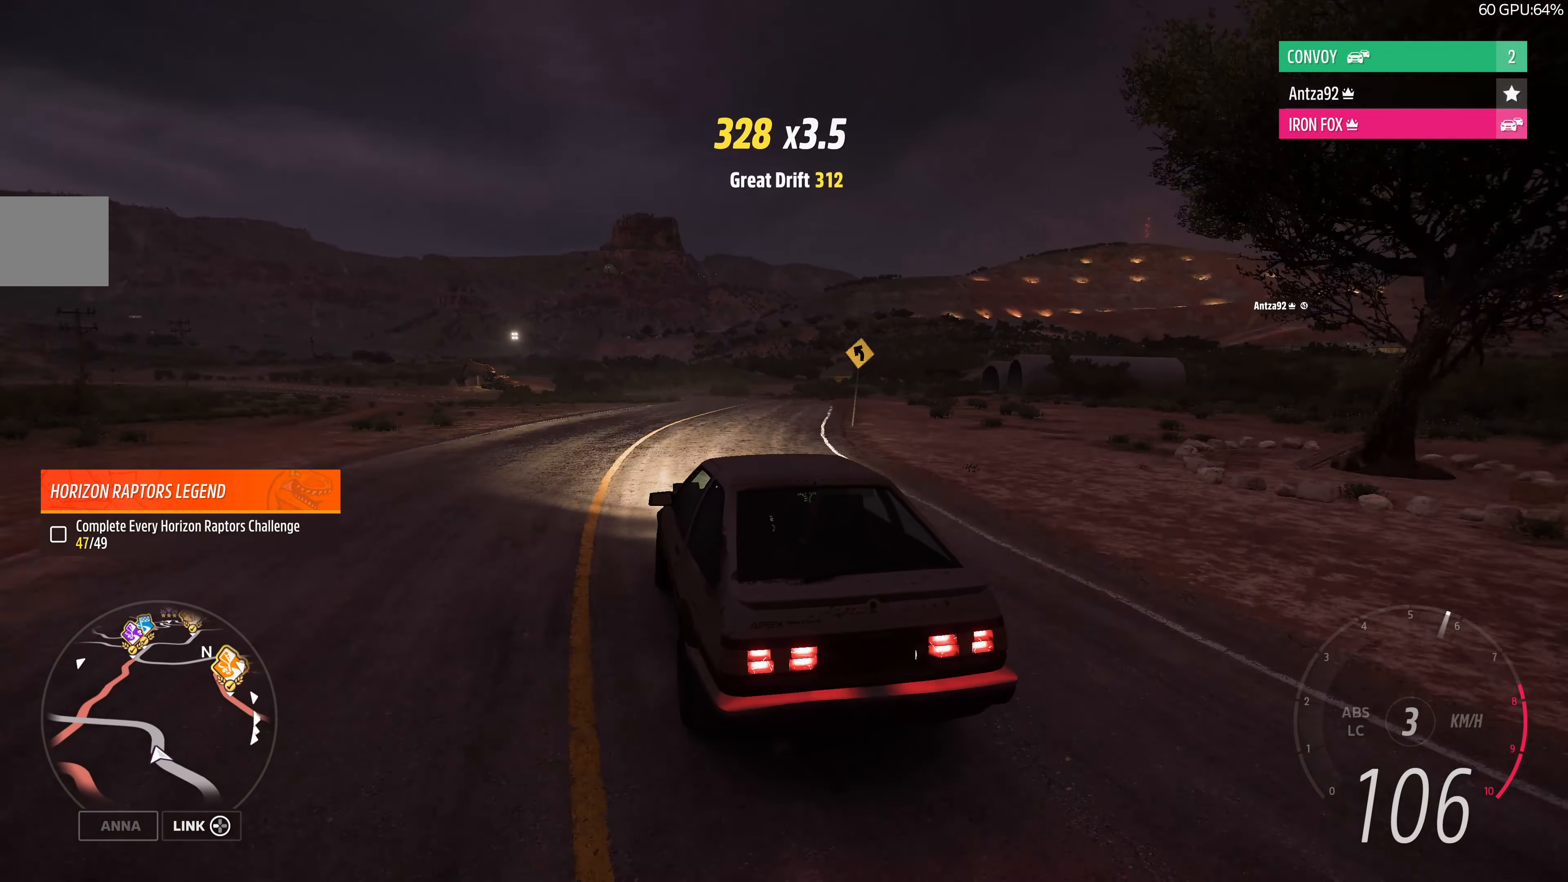
{"buttons": ["R2"], "left_stick": "center", "right_stick": "up", "events": [[33, "R2", "down"], [467, "left_stick", "center"]]}
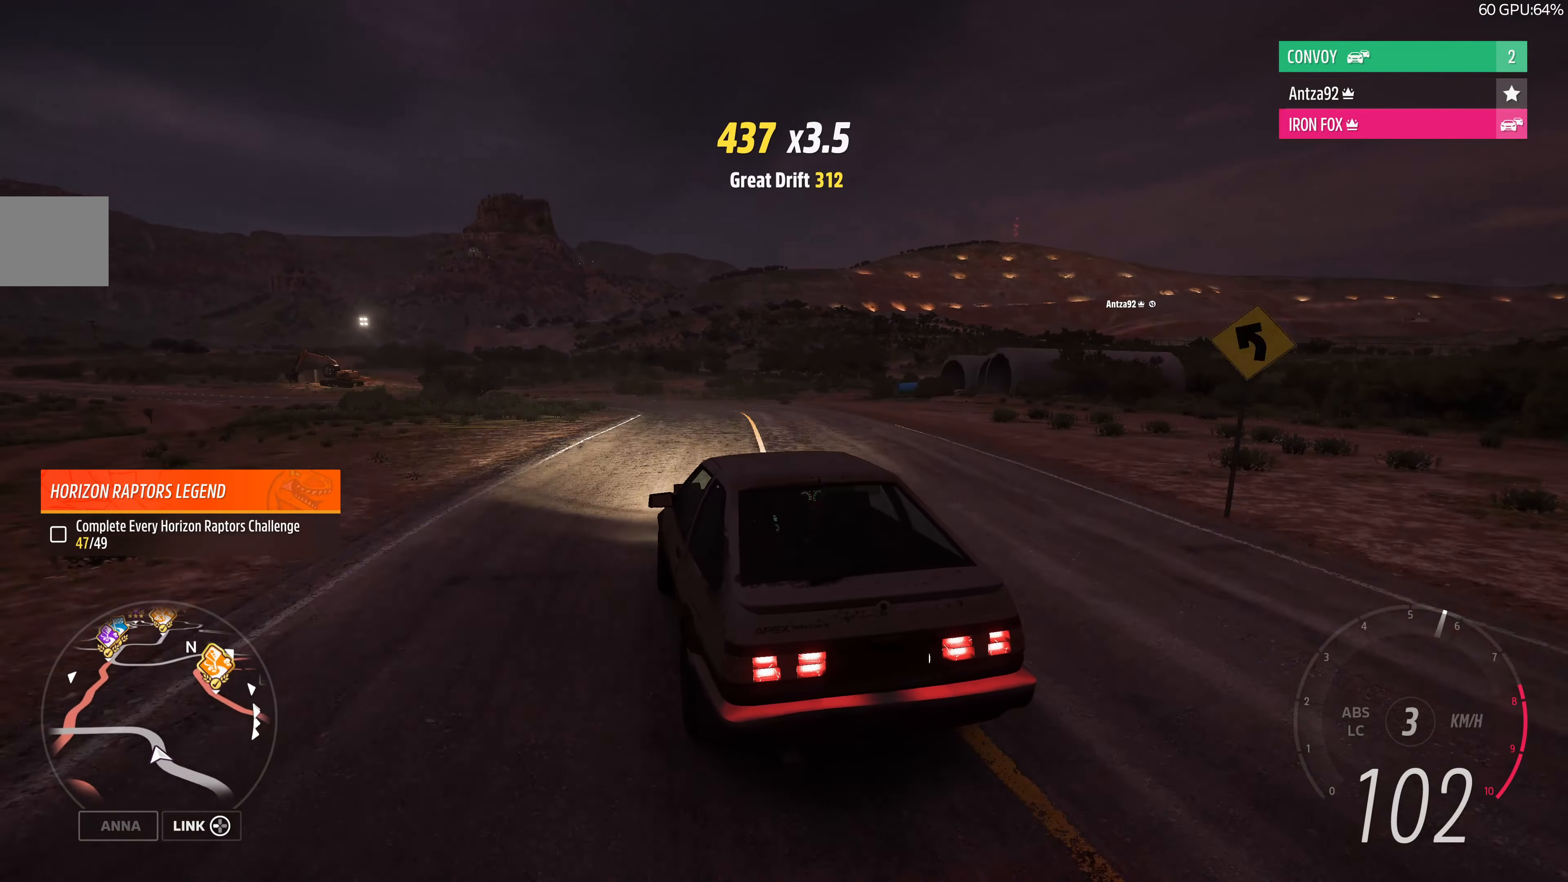
{"buttons": ["R2"], "left_stick": "right", "right_stick": "up", "events": [[333, "left_stick", "right"]]}
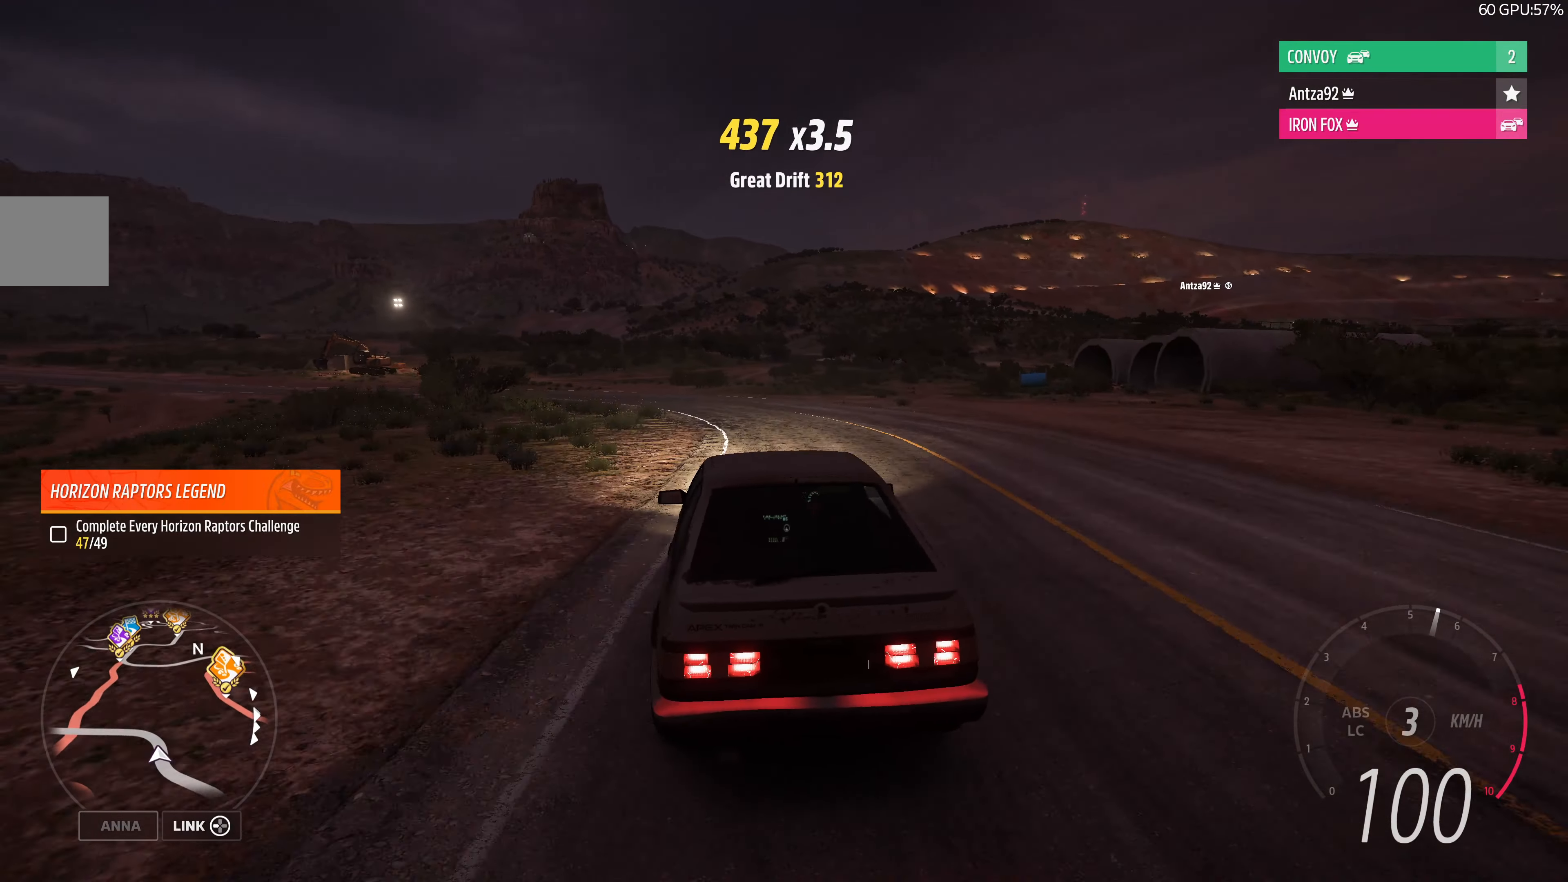
{"buttons": ["R2"], "left_stick": "left", "right_stick": "up", "events": [[33, "left_stick", "center"], [267, "left_stick", "left"]]}
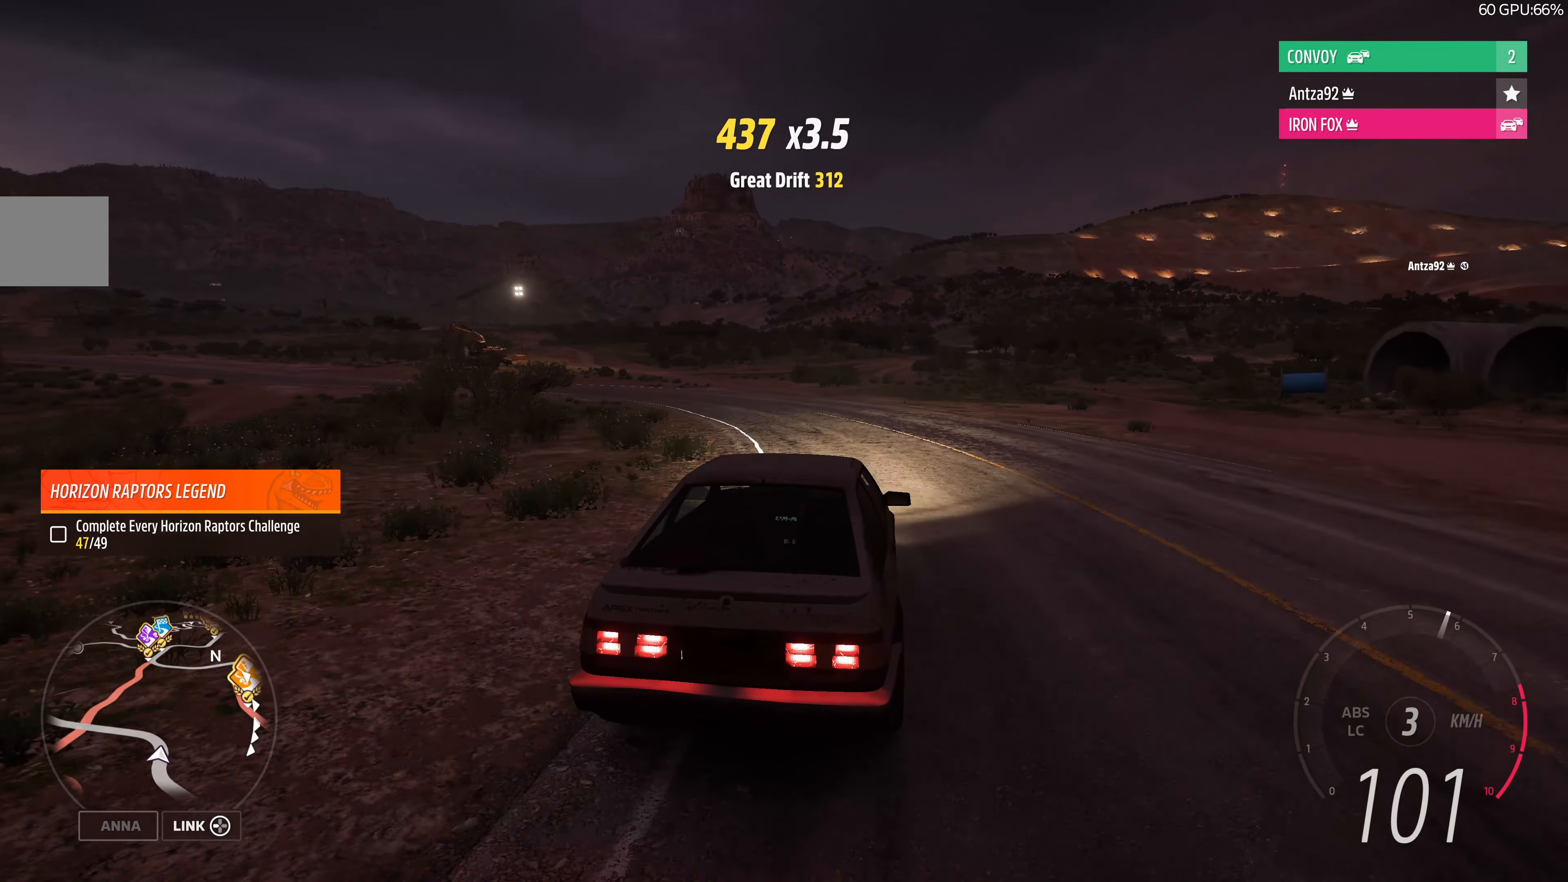
{"buttons": ["R2"], "left_stick": "left", "right_stick": "up", "events": []}
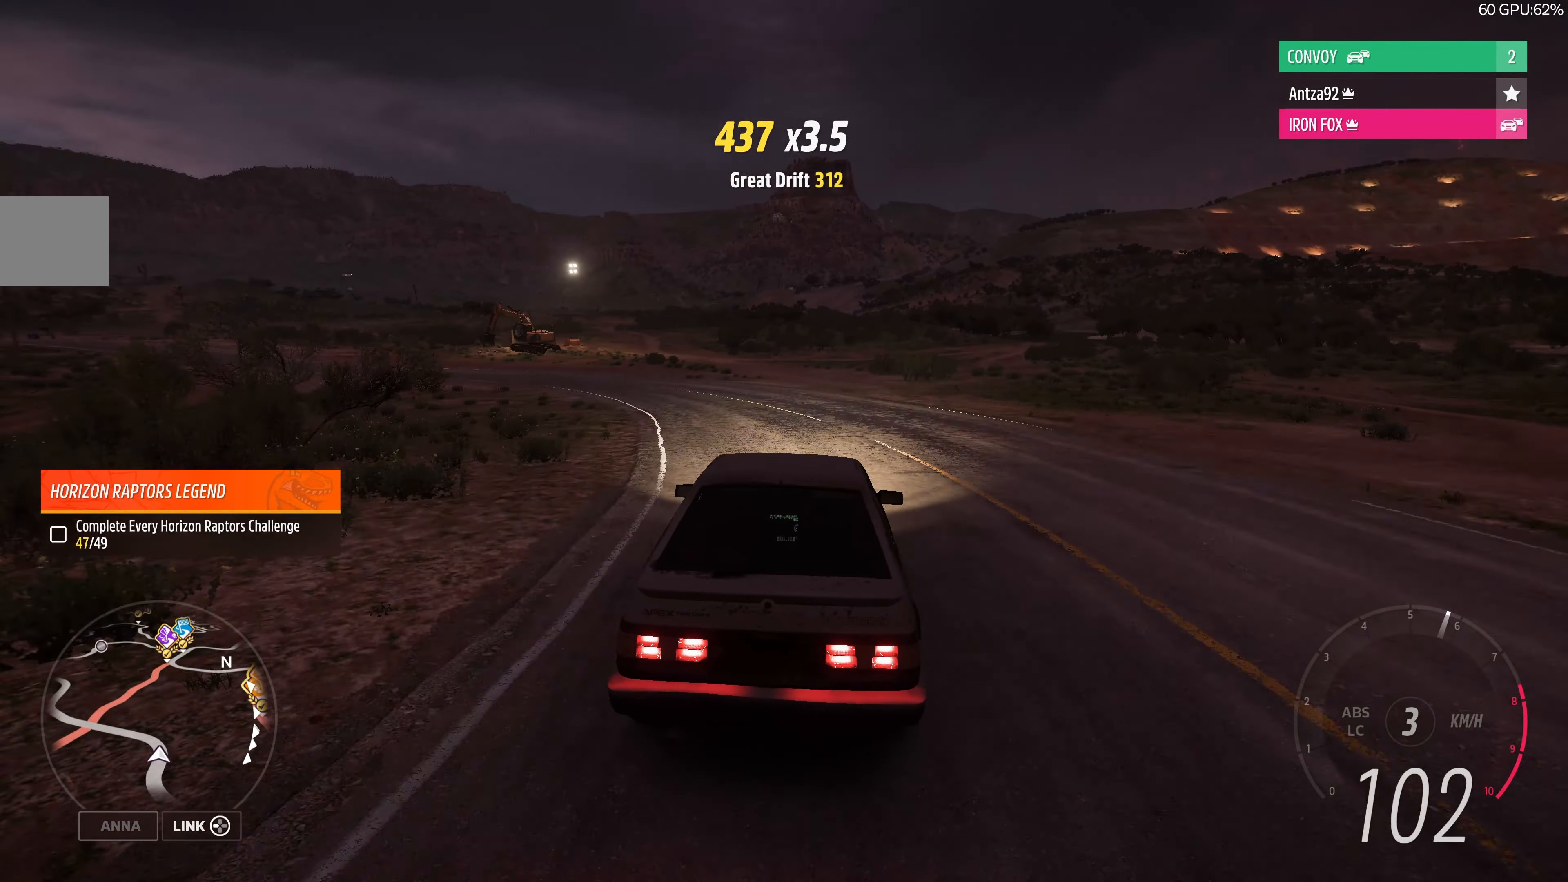
{"buttons": ["R2"], "left_stick": "left", "right_stick": "up", "events": [[133, "left_stick", "center"], [267, "left_stick", "left"]]}
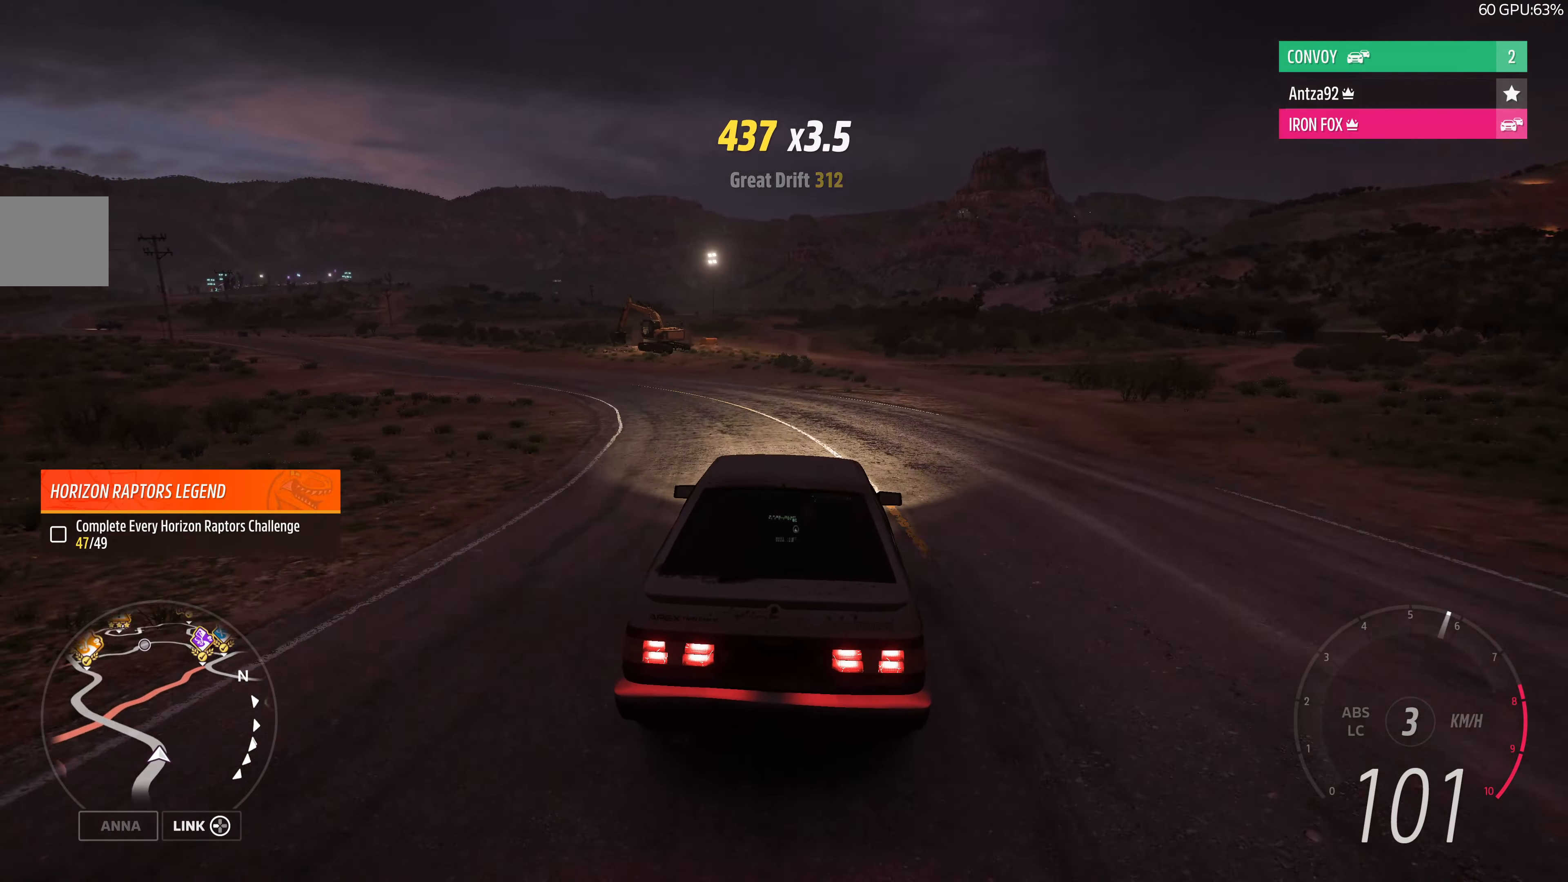
{"buttons": ["R2"], "left_stick": "left", "right_stick": "up", "events": []}
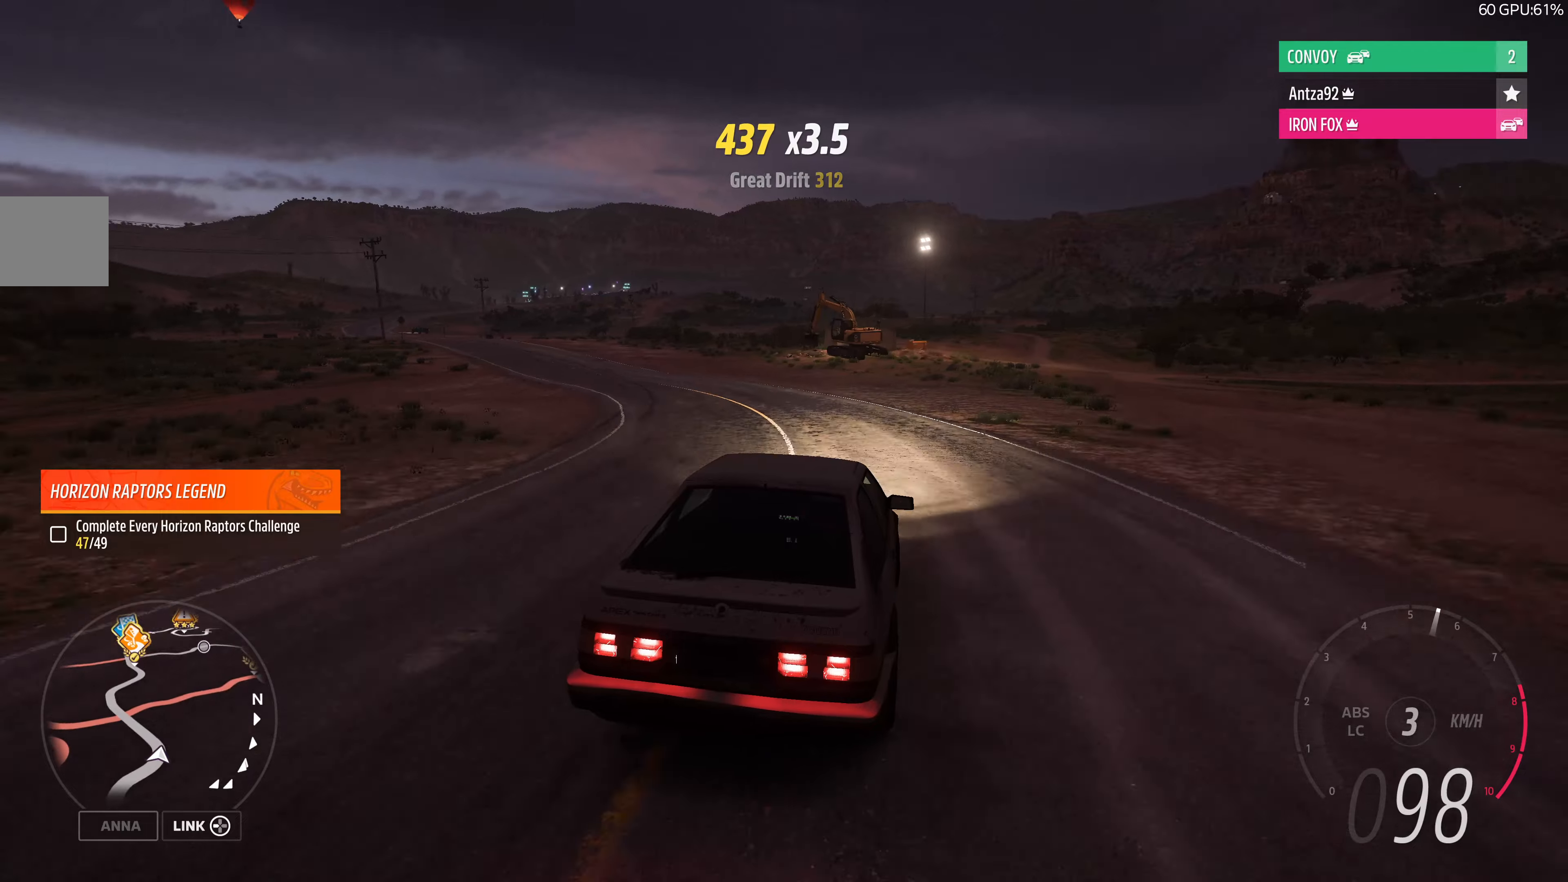
{"buttons": ["R2"], "left_stick": "left", "right_stick": "up", "events": []}
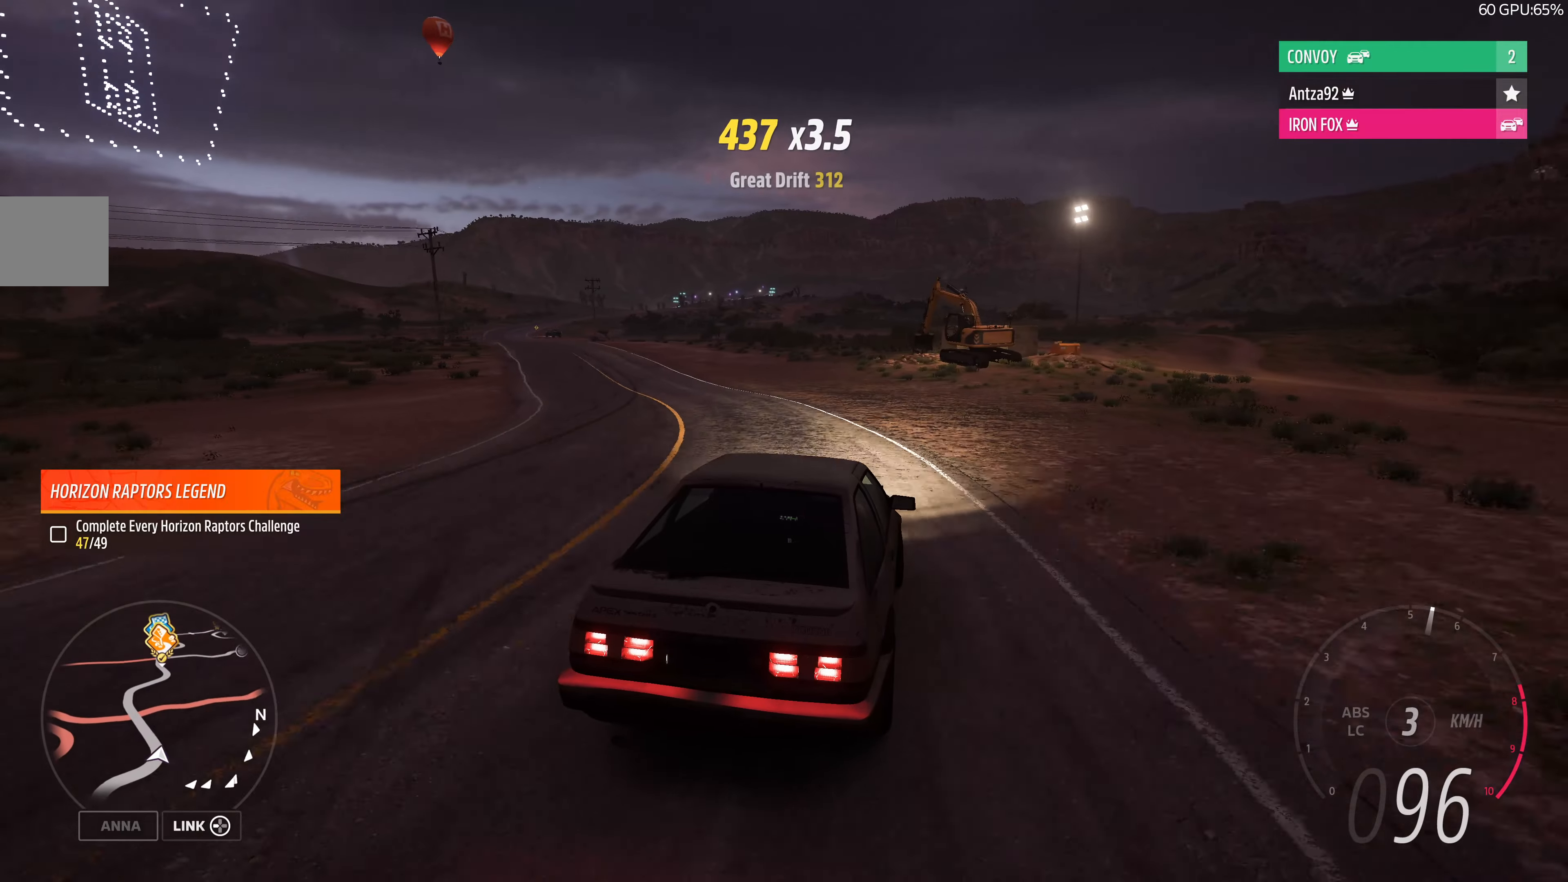
{"buttons": ["R2"], "left_stick": "left", "right_stick": "up", "events": []}
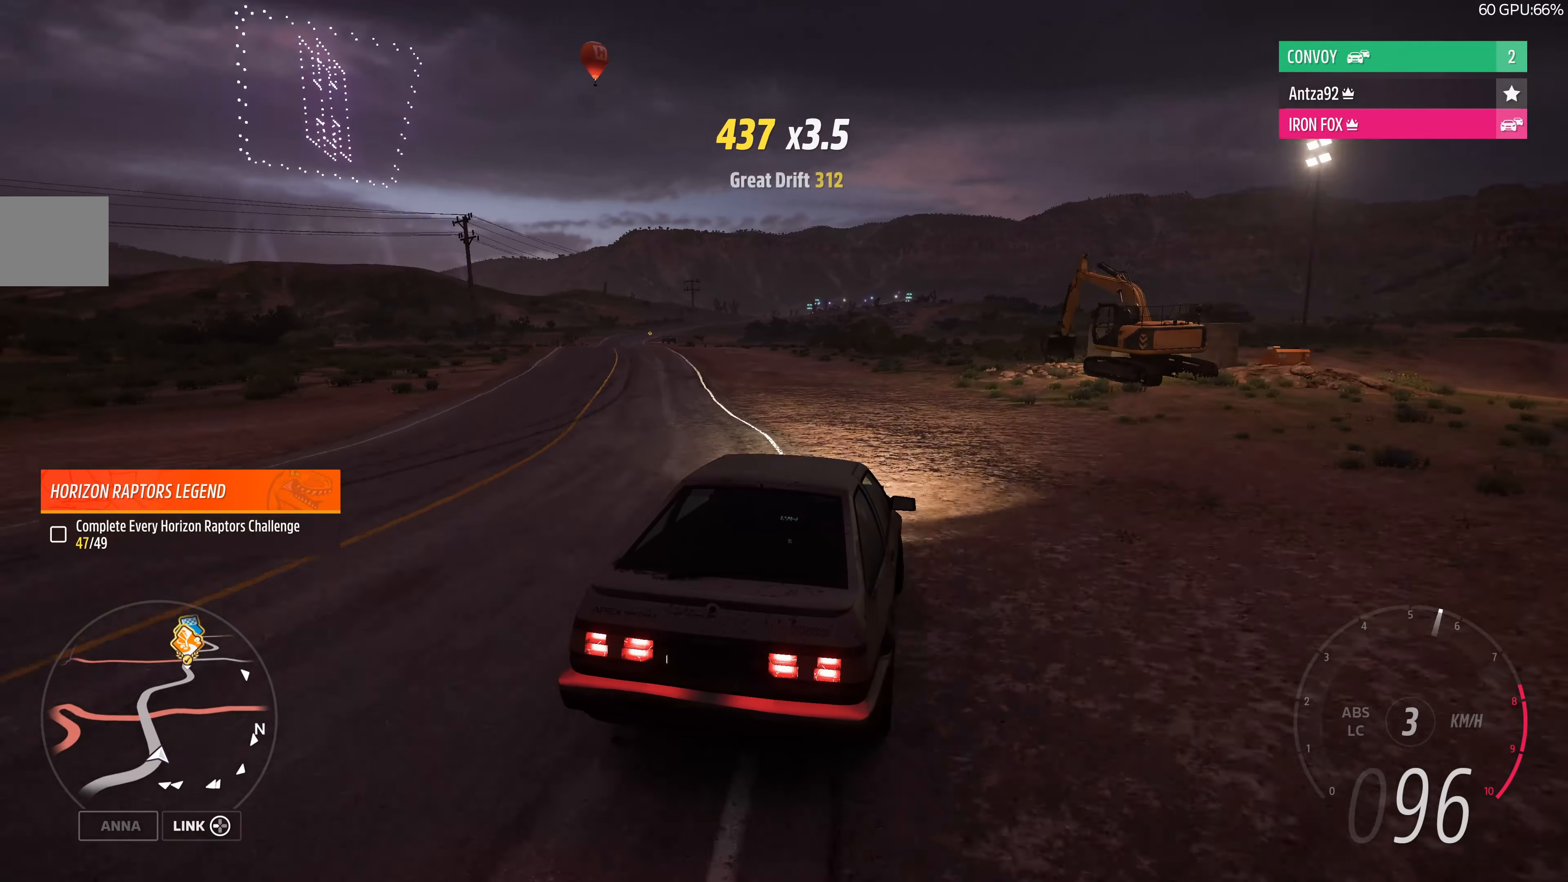
{"buttons": ["R2"], "left_stick": "left", "right_stick": "up", "events": []}
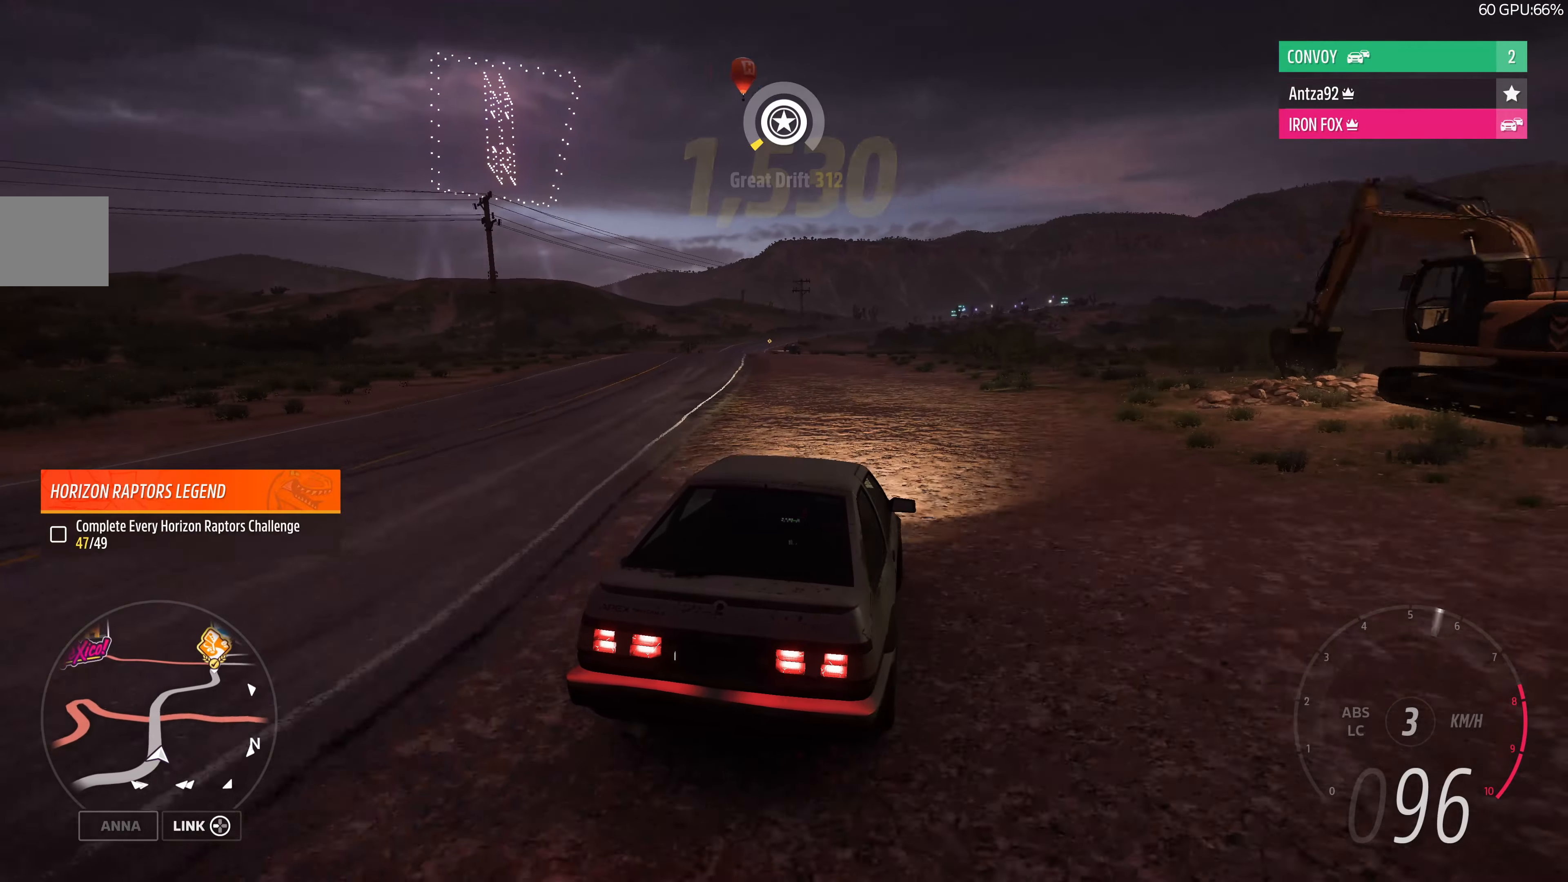
{"buttons": ["R2"], "left_stick": "left", "right_stick": "up", "events": [[233, "left_stick", "center"], [433, "left_stick", "left"]]}